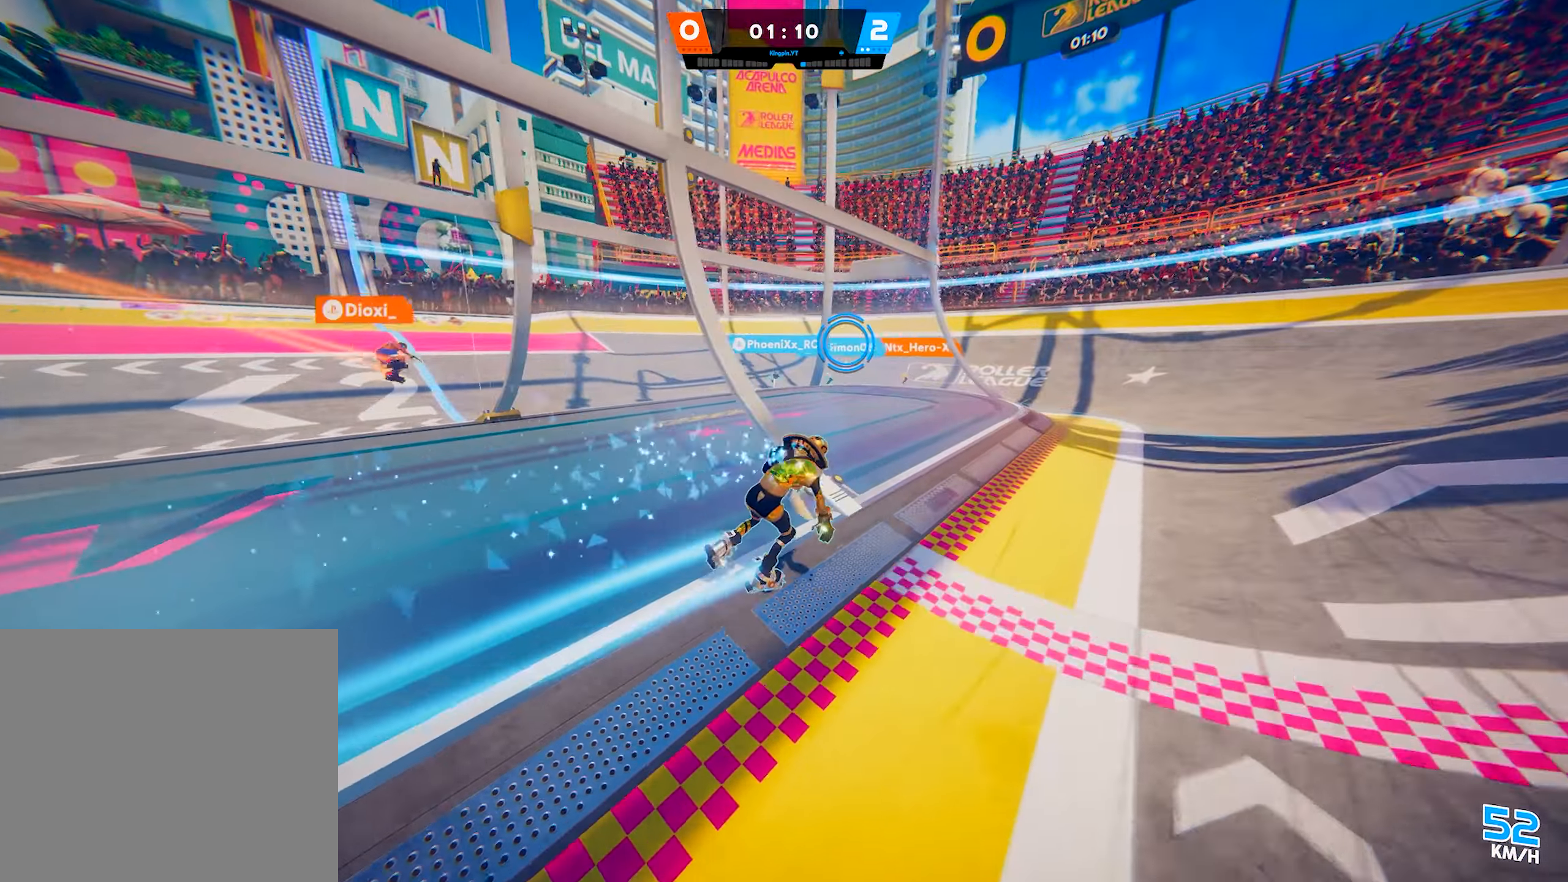
Gameplay with a controller (PlayStation layout); each line is a JSON object with the inputs held at the frame after it. "events" lists button and stick changes between this image and that frame as [ms after this image, input, new state], when the widget could be followed in between. Not read: L3.
{"buttons": [], "left_stick": "up-right", "right_stick": "center", "events": []}
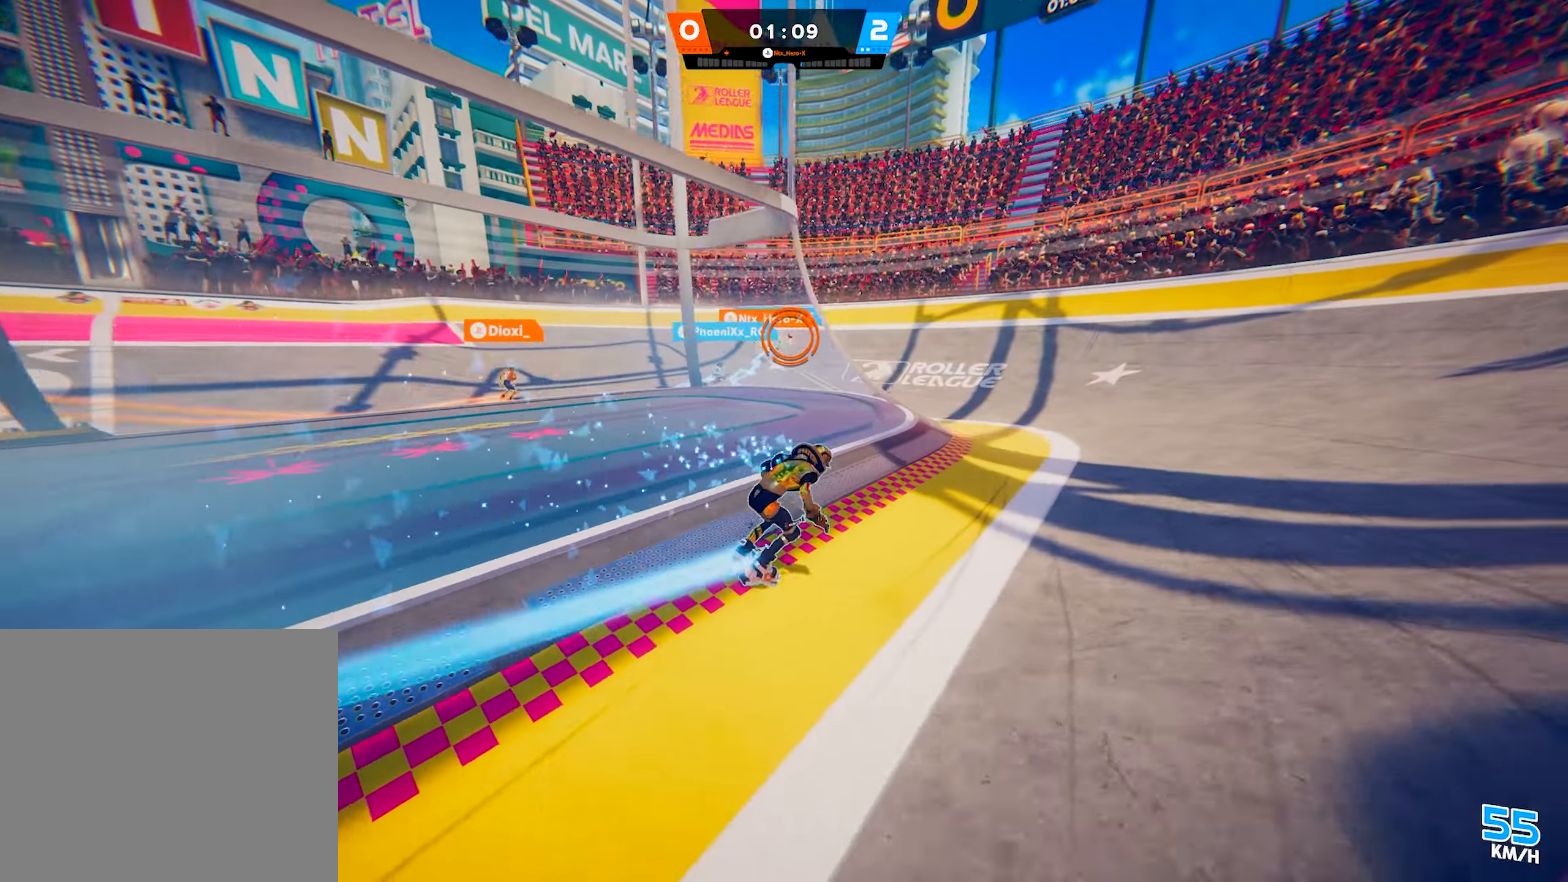
{"buttons": [], "left_stick": "up", "right_stick": "center", "events": [[283, "right_stick", "left"], [383, "right_stick", "center"], [417, "left_stick", "up"]]}
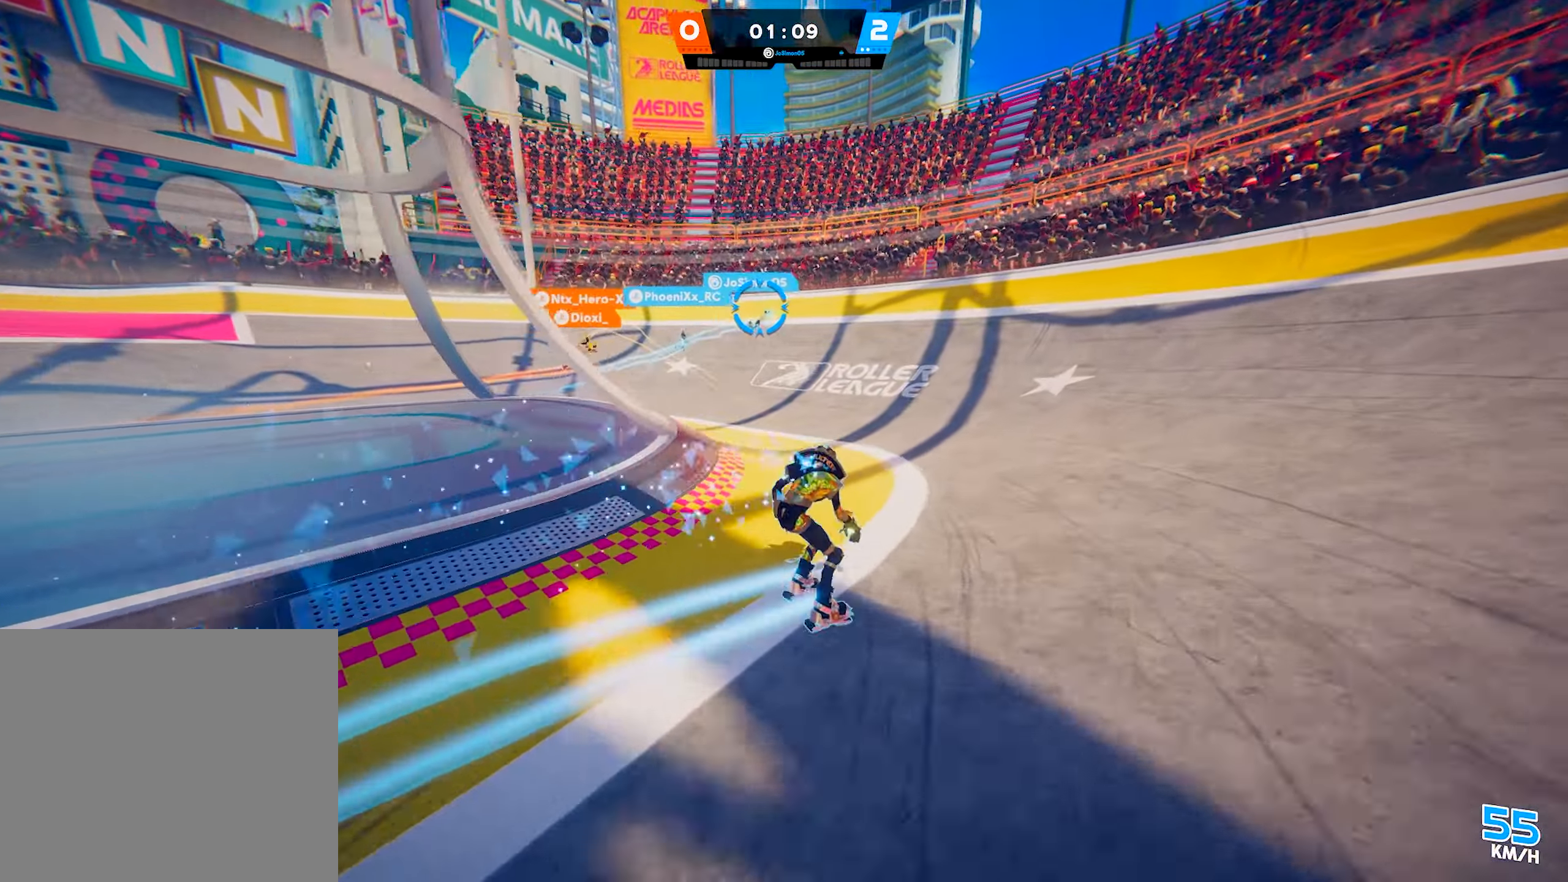
{"buttons": [], "left_stick": "down-right", "right_stick": "left", "events": [[67, "left_stick", "up-left"], [300, "left_stick", "right"], [367, "left_stick", "down-right"], [383, "right_stick", "left"]]}
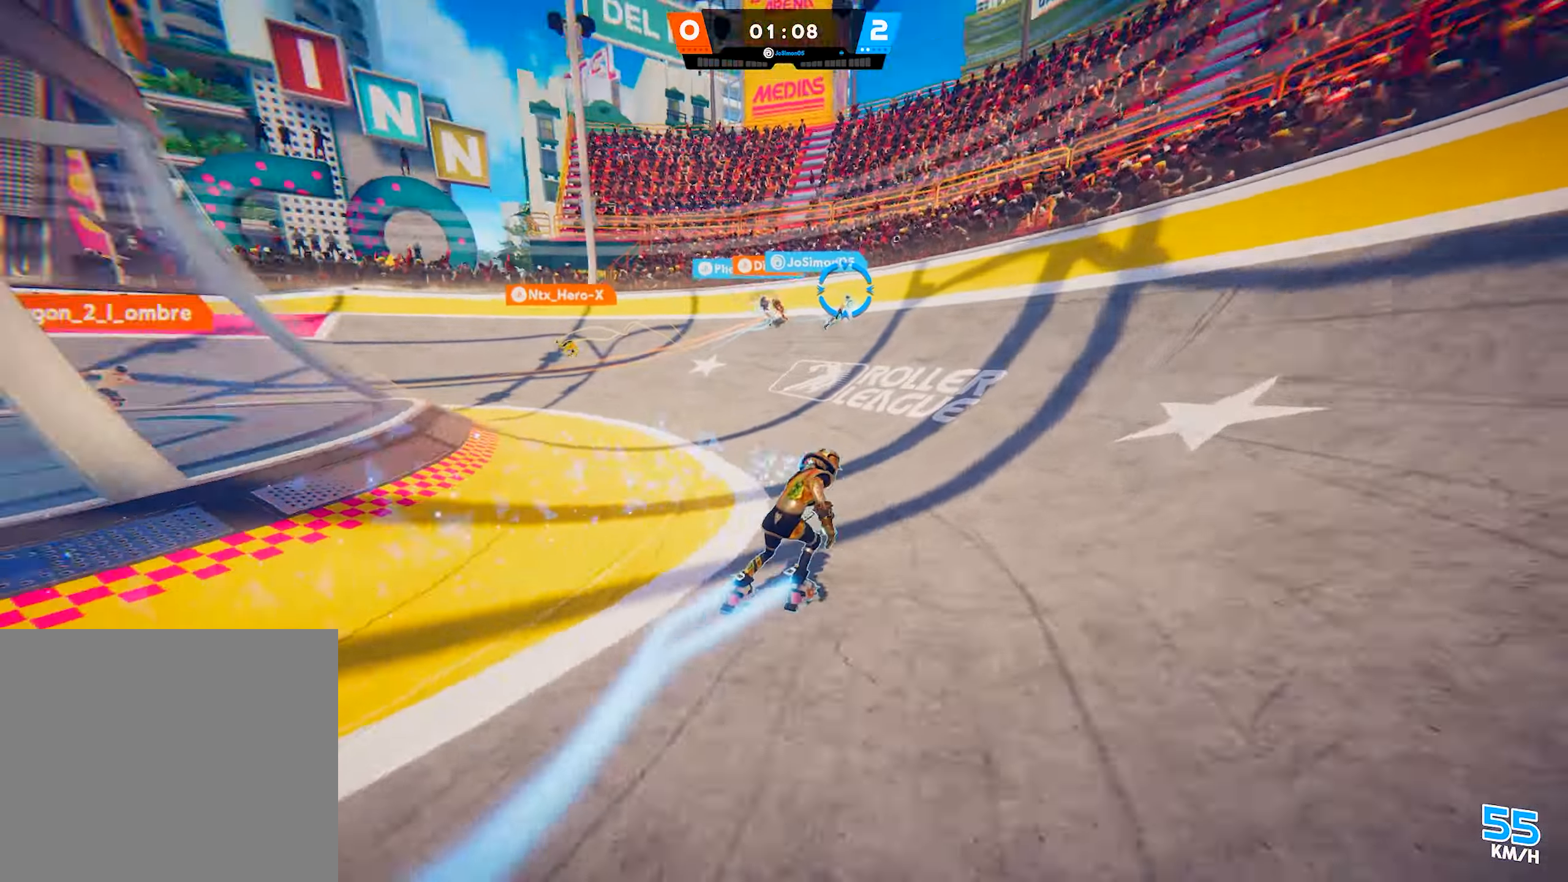
{"buttons": ["CIRCLE"], "left_stick": "down", "right_stick": "center", "events": [[100, "right_stick", "center"], [150, "left_stick", "down"], [417, "CIRCLE", "down"]]}
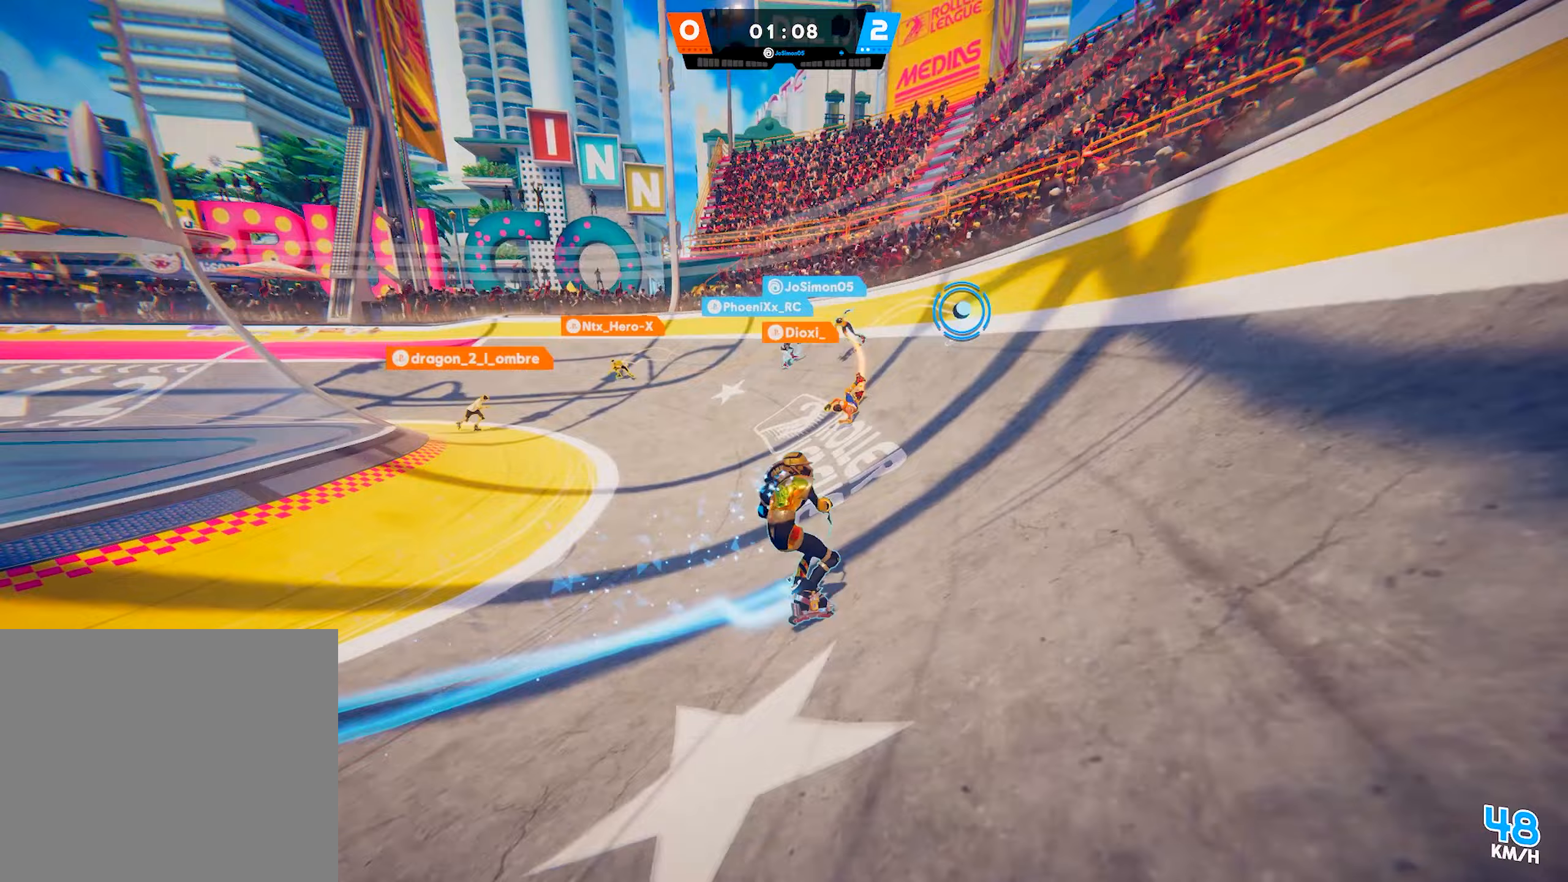
{"buttons": [], "left_stick": "down", "right_stick": "down", "events": [[50, "CIRCLE", "up"], [50, "left_stick", "down-right"], [300, "right_stick", "down"], [317, "left_stick", "down"]]}
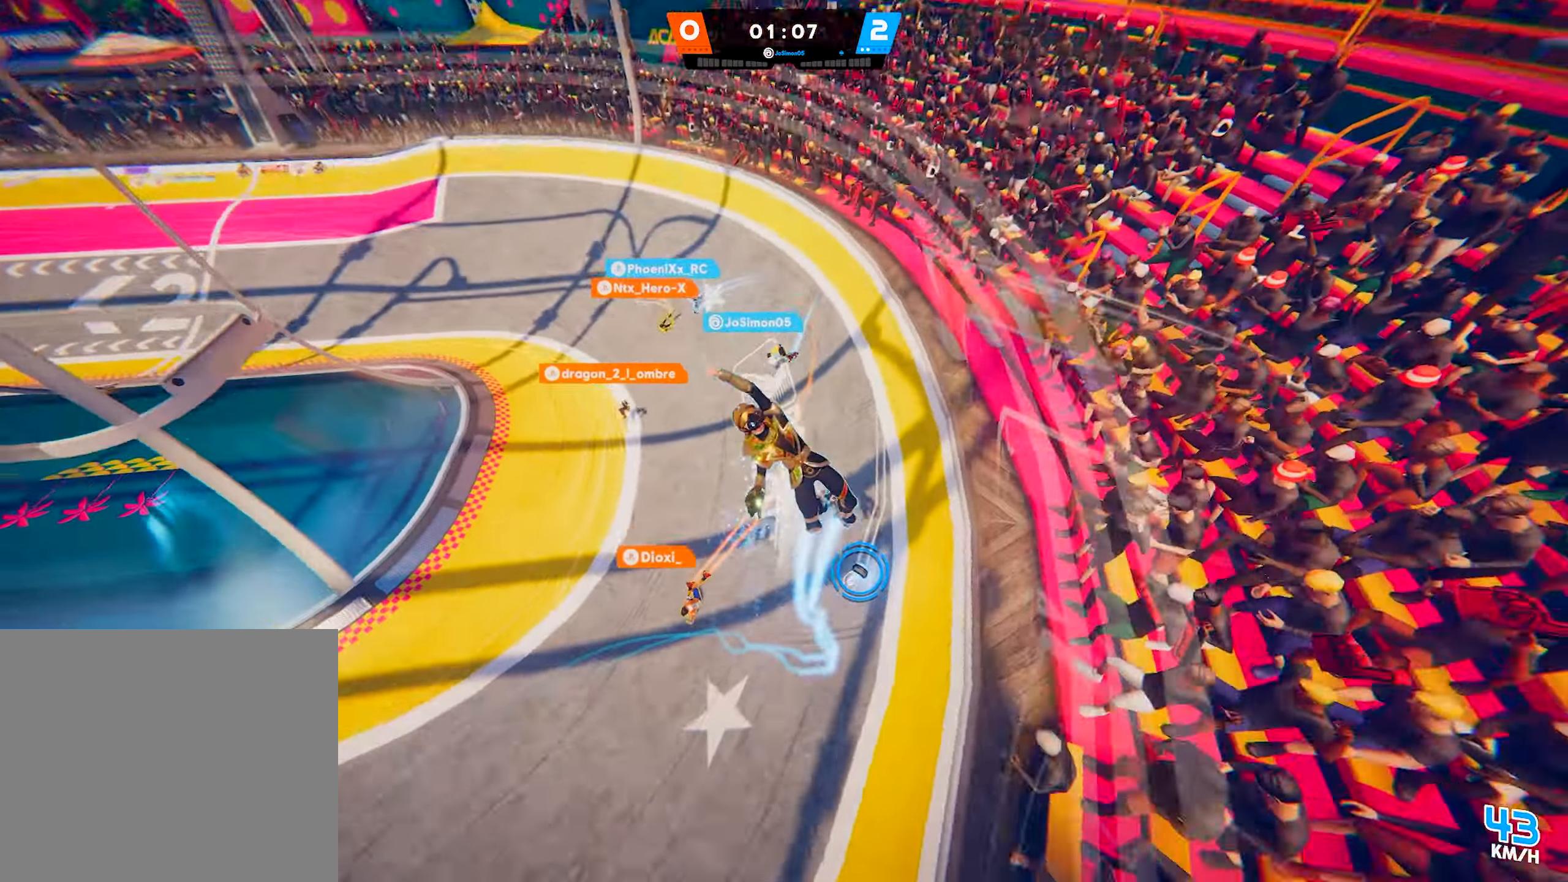
{"buttons": [], "left_stick": "up-left", "right_stick": "center", "events": [[117, "left_stick", "down-left"], [183, "right_stick", "down-left"], [317, "right_stick", "center"], [367, "left_stick", "up-left"]]}
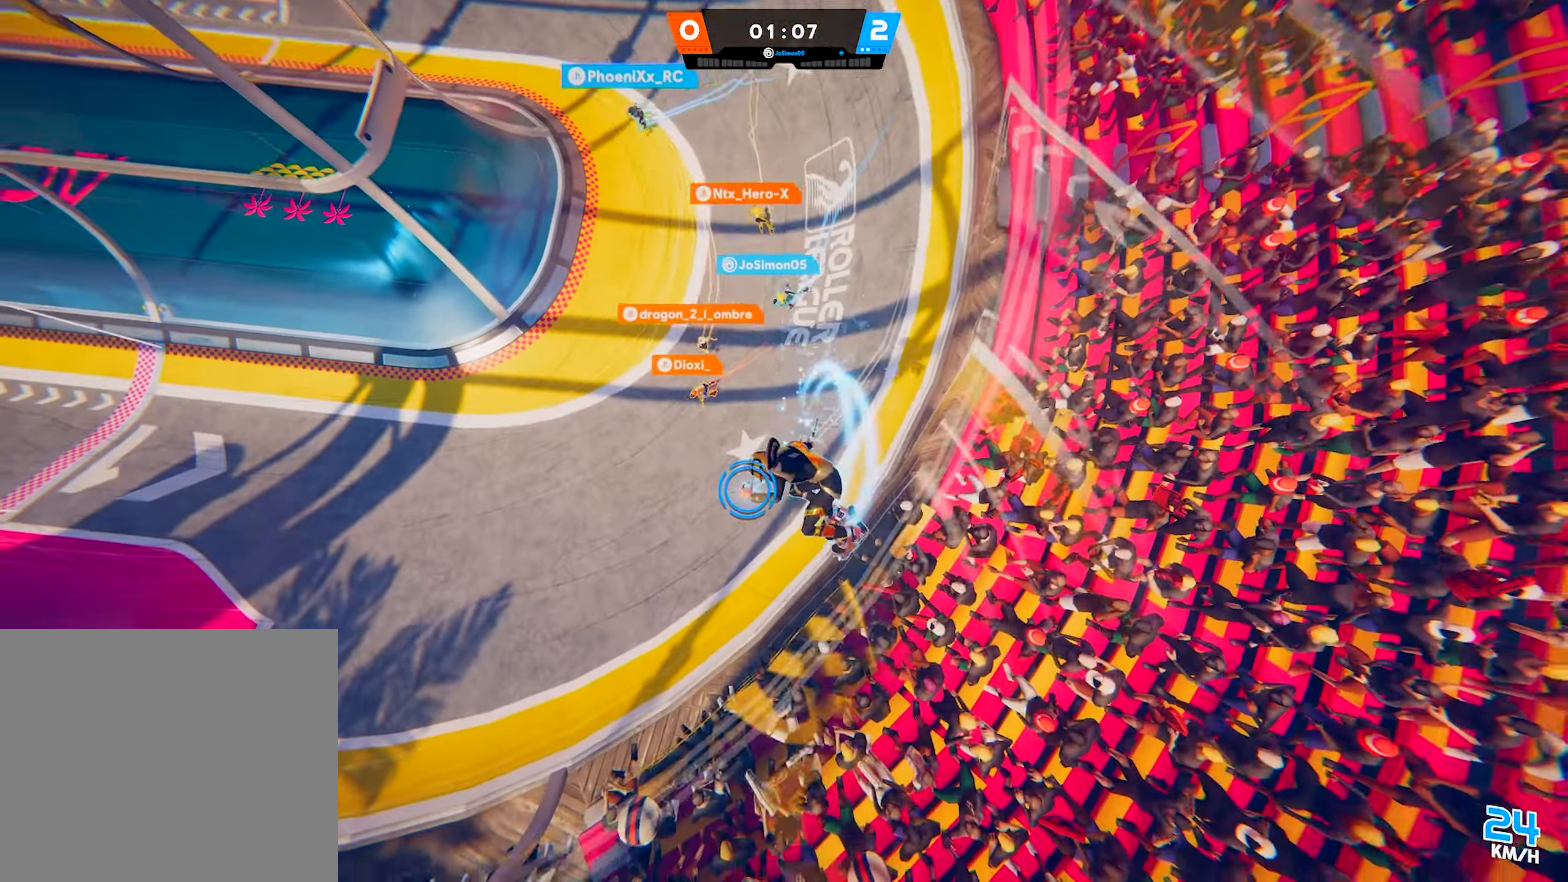
{"buttons": ["R2"], "left_stick": "up-left", "right_stick": "up-left", "events": [[17, "R2", "down"], [233, "right_stick", "up-left"]]}
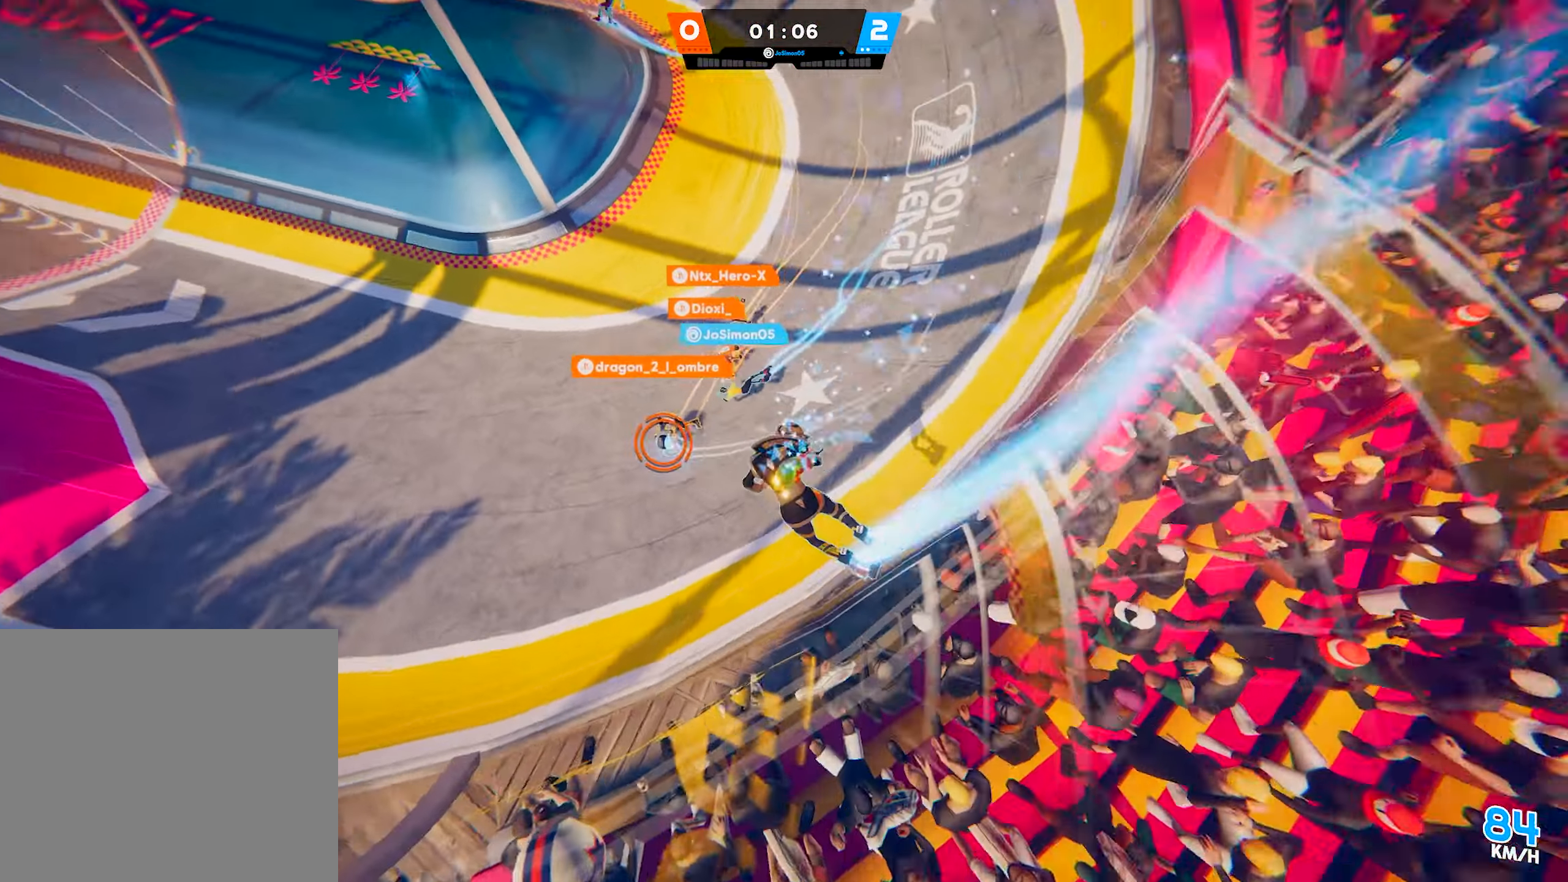
{"buttons": [], "left_stick": "up-left", "right_stick": "up-left", "events": [[83, "right_stick", "center"], [150, "SQUARE", "down"], [150, "left_stick", "left"], [250, "SQUARE", "up"], [317, "R2", "up"], [400, "left_stick", "up-left"], [400, "right_stick", "up-left"]]}
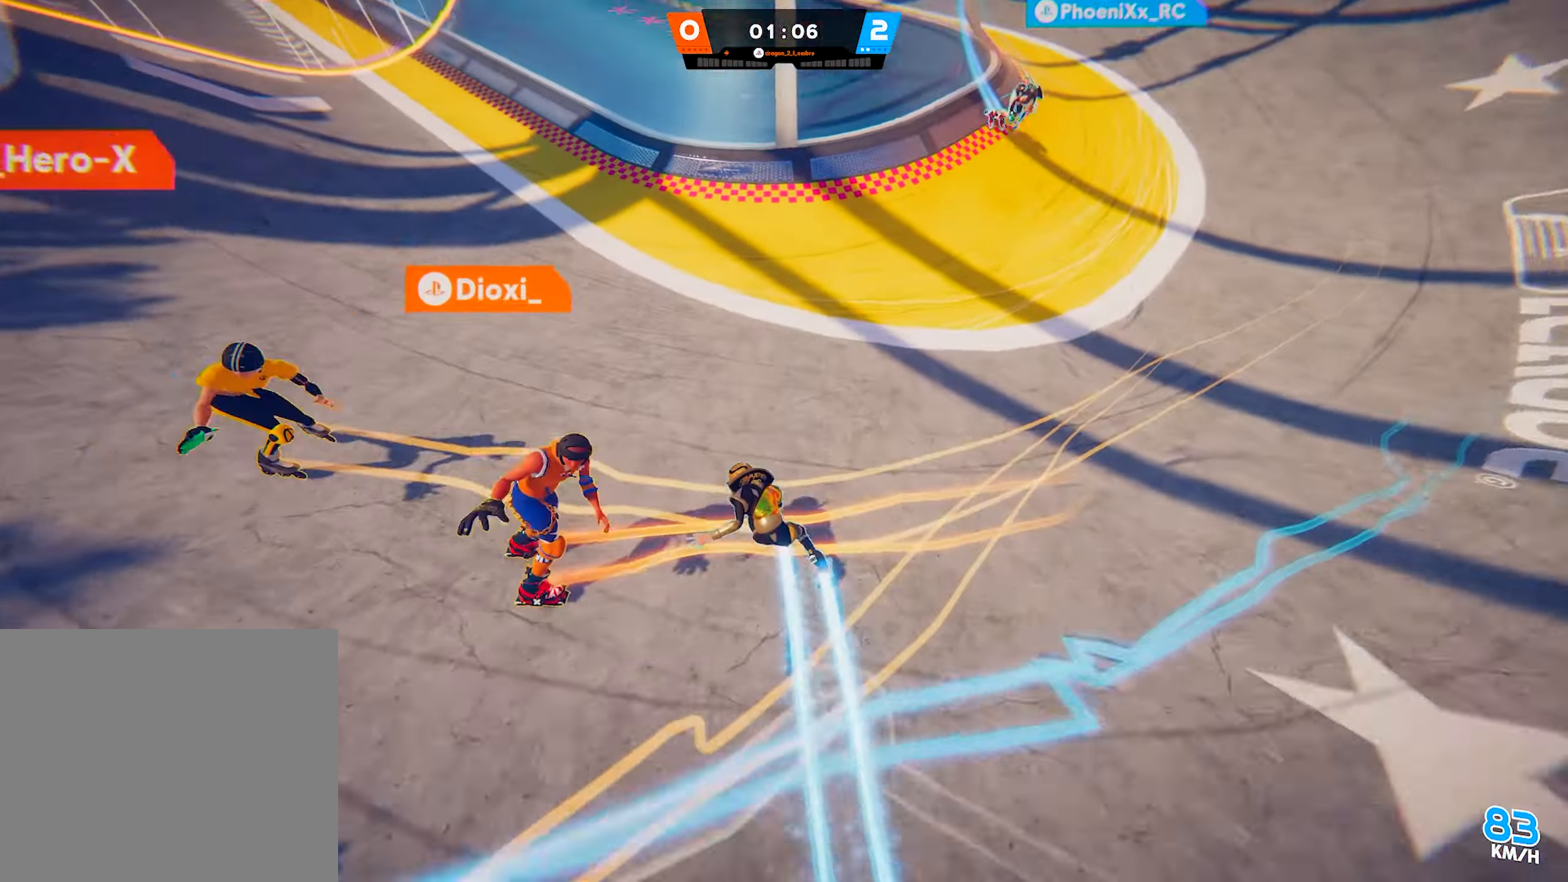
{"buttons": [], "left_stick": "up-right", "right_stick": "up-left", "events": [[183, "left_stick", "up"], [317, "left_stick", "up-right"]]}
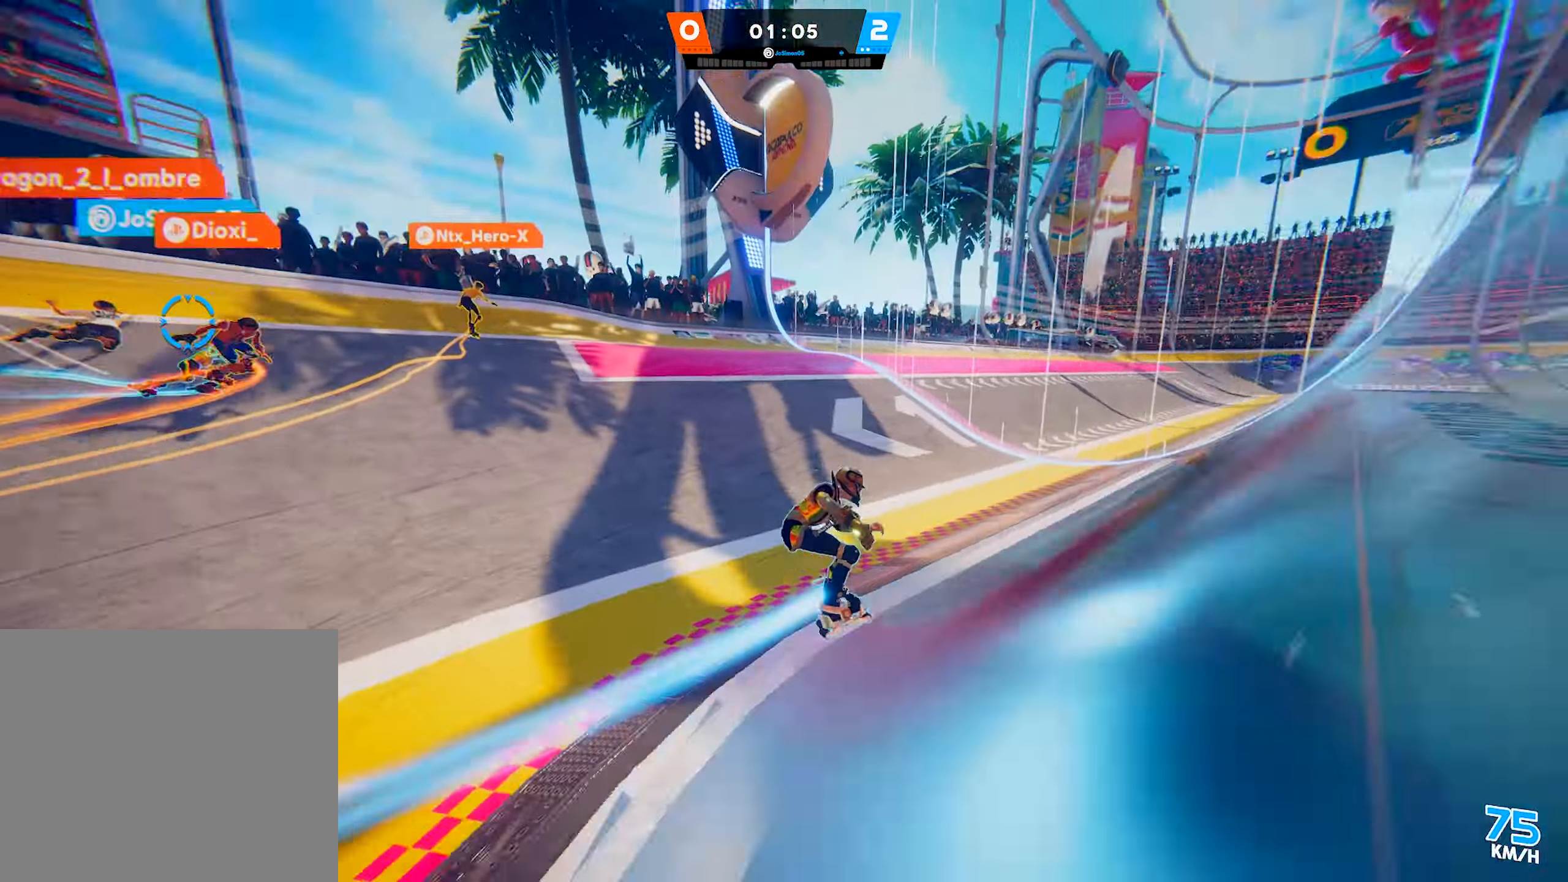
{"buttons": ["R1"], "left_stick": "up-right", "right_stick": "left", "events": [[83, "right_stick", "down-left"], [300, "left_stick", "right"], [300, "right_stick", "left"], [467, "R1", "down"], [467, "left_stick", "up-right"]]}
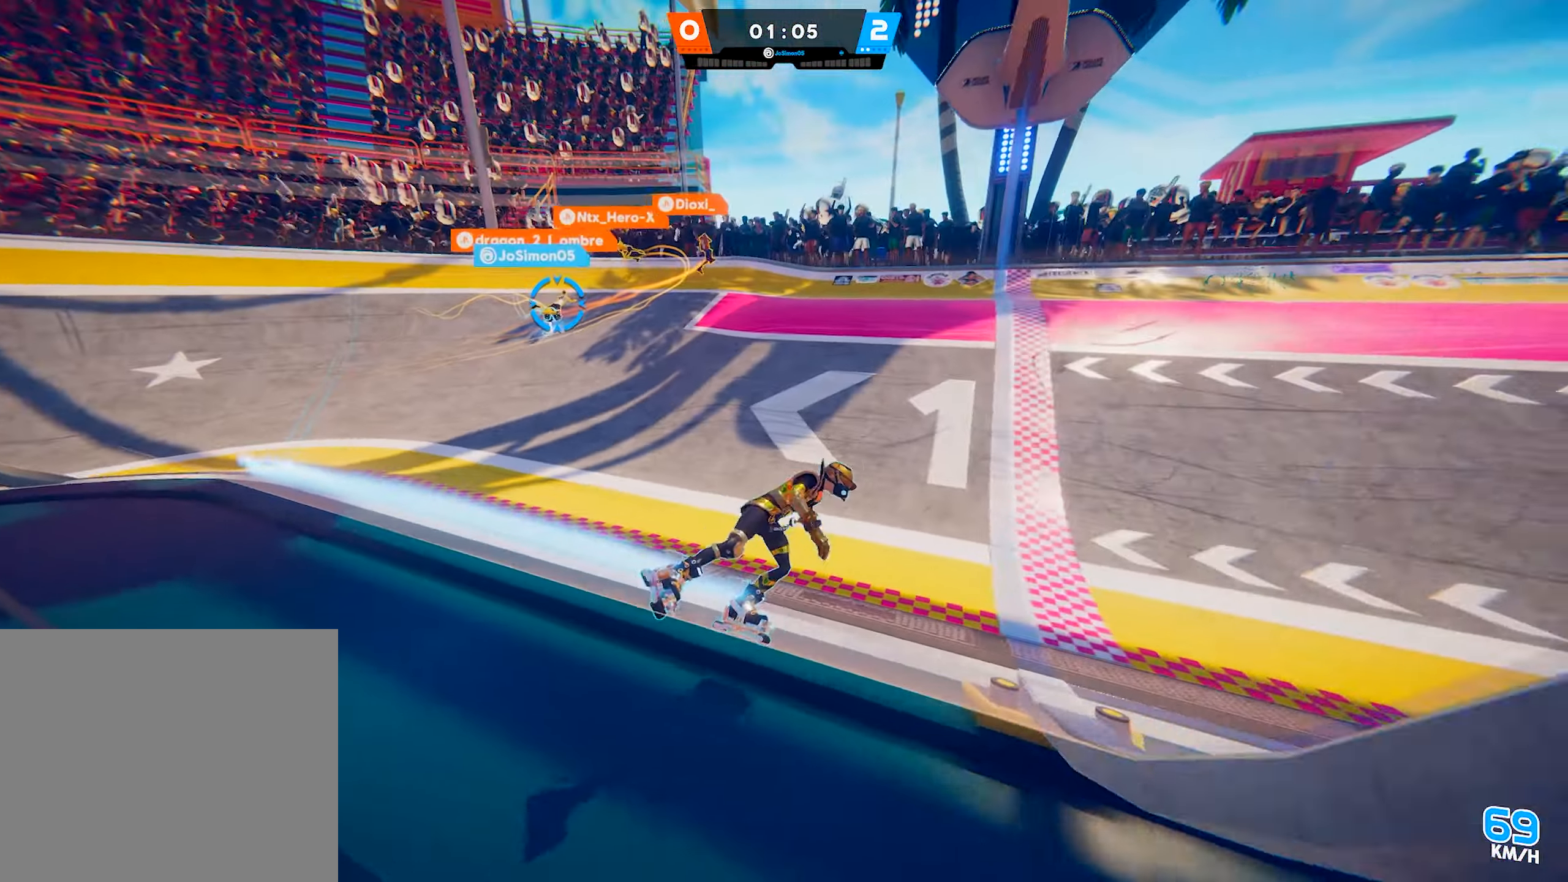
{"buttons": [], "left_stick": "center", "right_stick": "center", "events": [[100, "left_stick", "up"], [117, "R1", "up"], [133, "right_stick", "center"], [317, "right_stick", "left"], [383, "left_stick", "center"], [500, "right_stick", "center"]]}
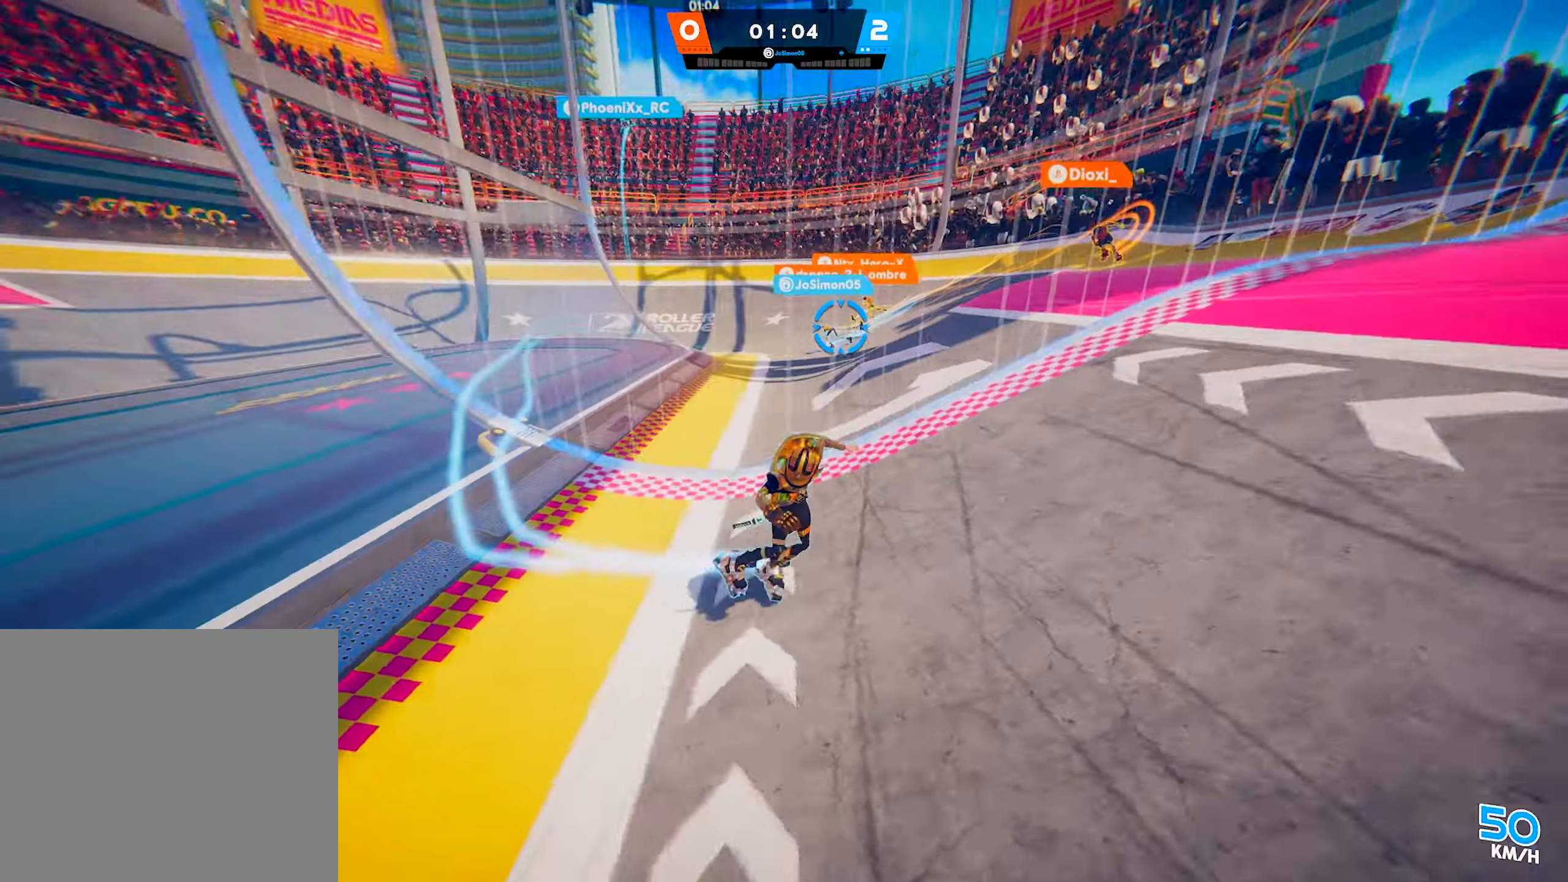
{"buttons": [], "left_stick": "down-left", "right_stick": "center", "events": [[17, "left_stick", "up"], [133, "left_stick", "up-left"], [300, "right_stick", "down-left"], [383, "left_stick", "down-left"], [433, "right_stick", "center"]]}
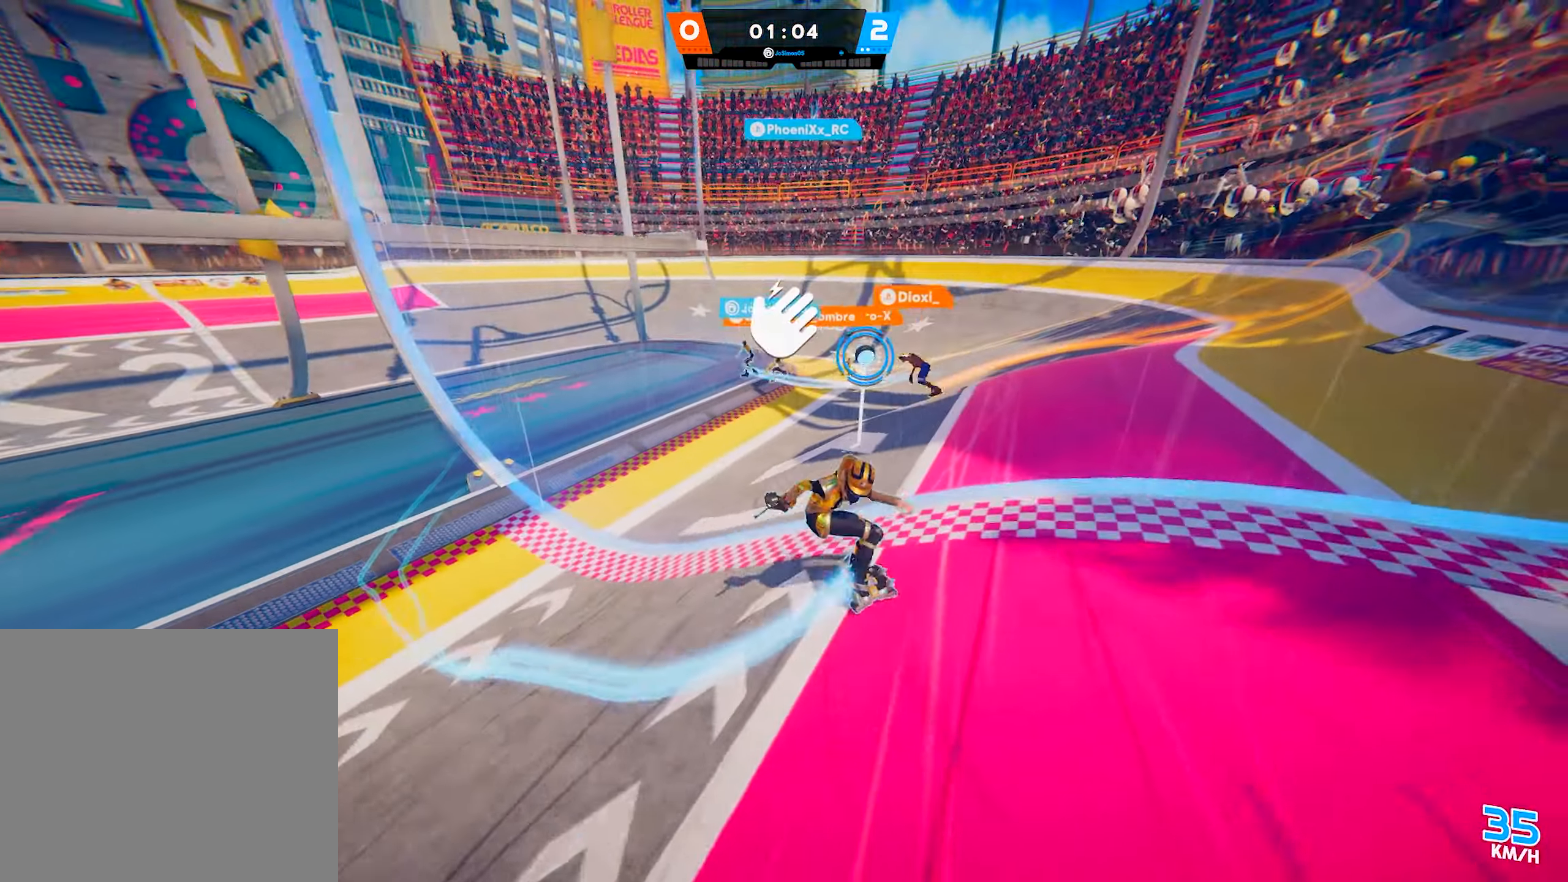
{"buttons": [], "left_stick": "down-left", "right_stick": "center", "events": []}
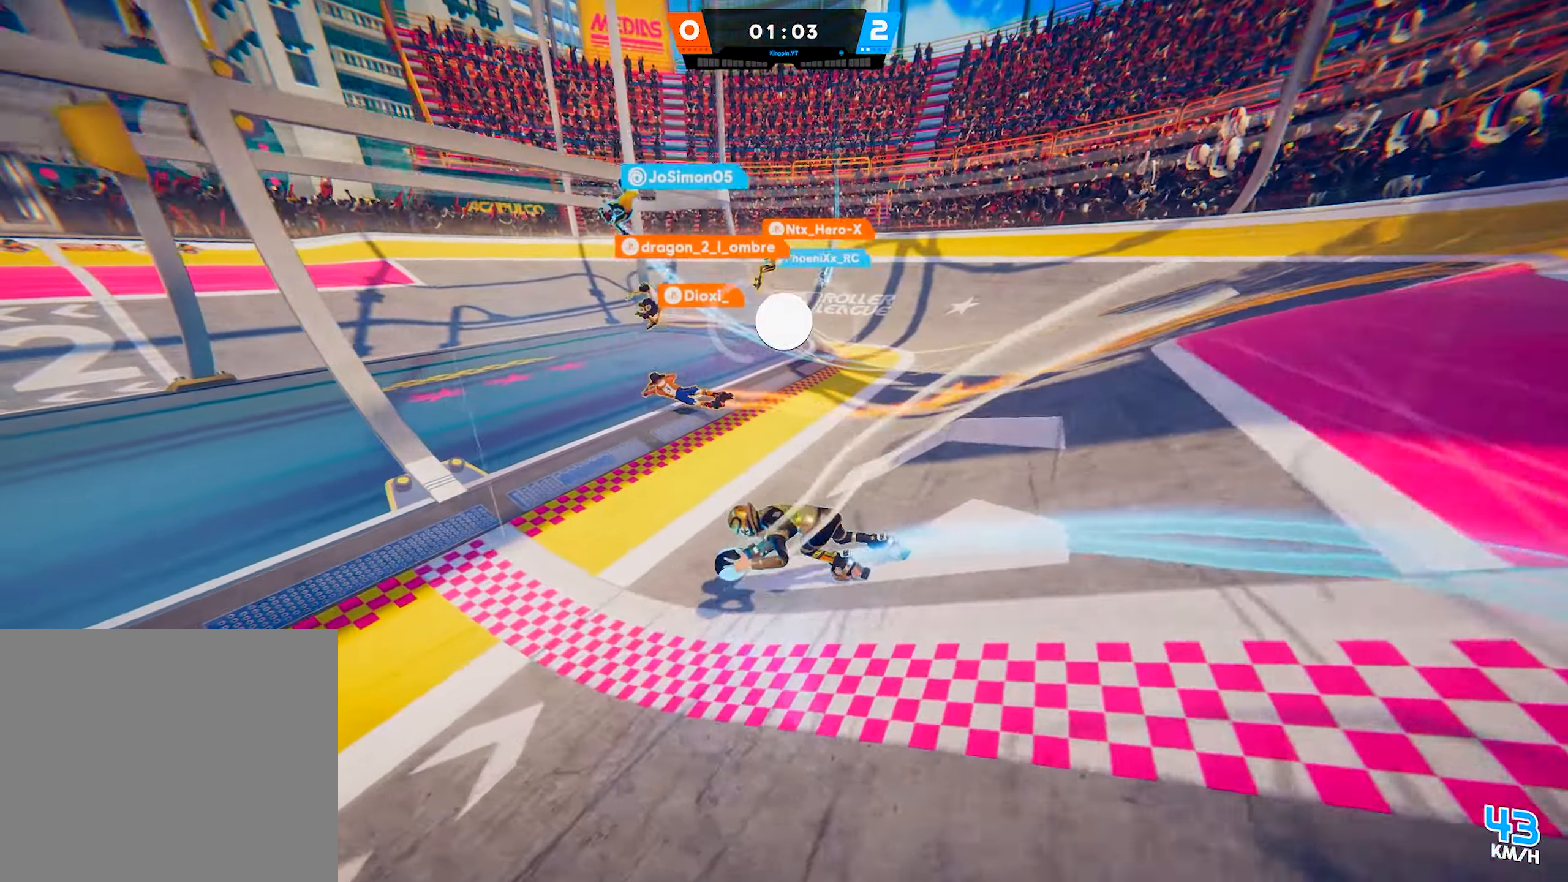
{"buttons": [], "left_stick": "right", "right_stick": "up-right", "events": [[117, "left_stick", "down-right"], [367, "left_stick", "right"], [367, "right_stick", "up-right"]]}
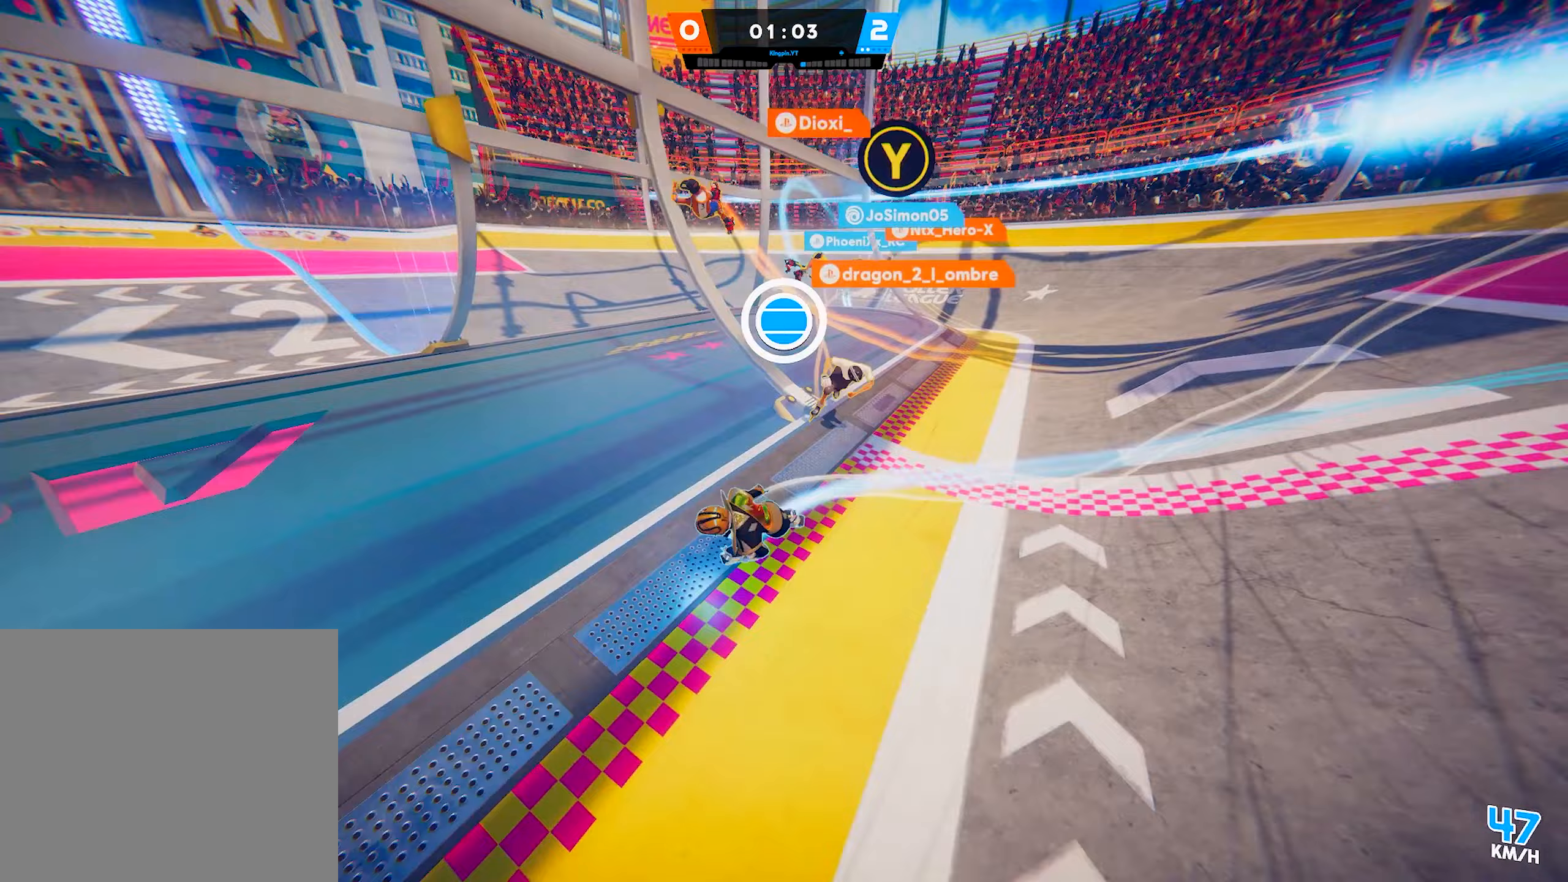
{"buttons": [], "left_stick": "right", "right_stick": "center", "events": [[83, "right_stick", "right"], [300, "right_stick", "up-right"], [500, "right_stick", "center"]]}
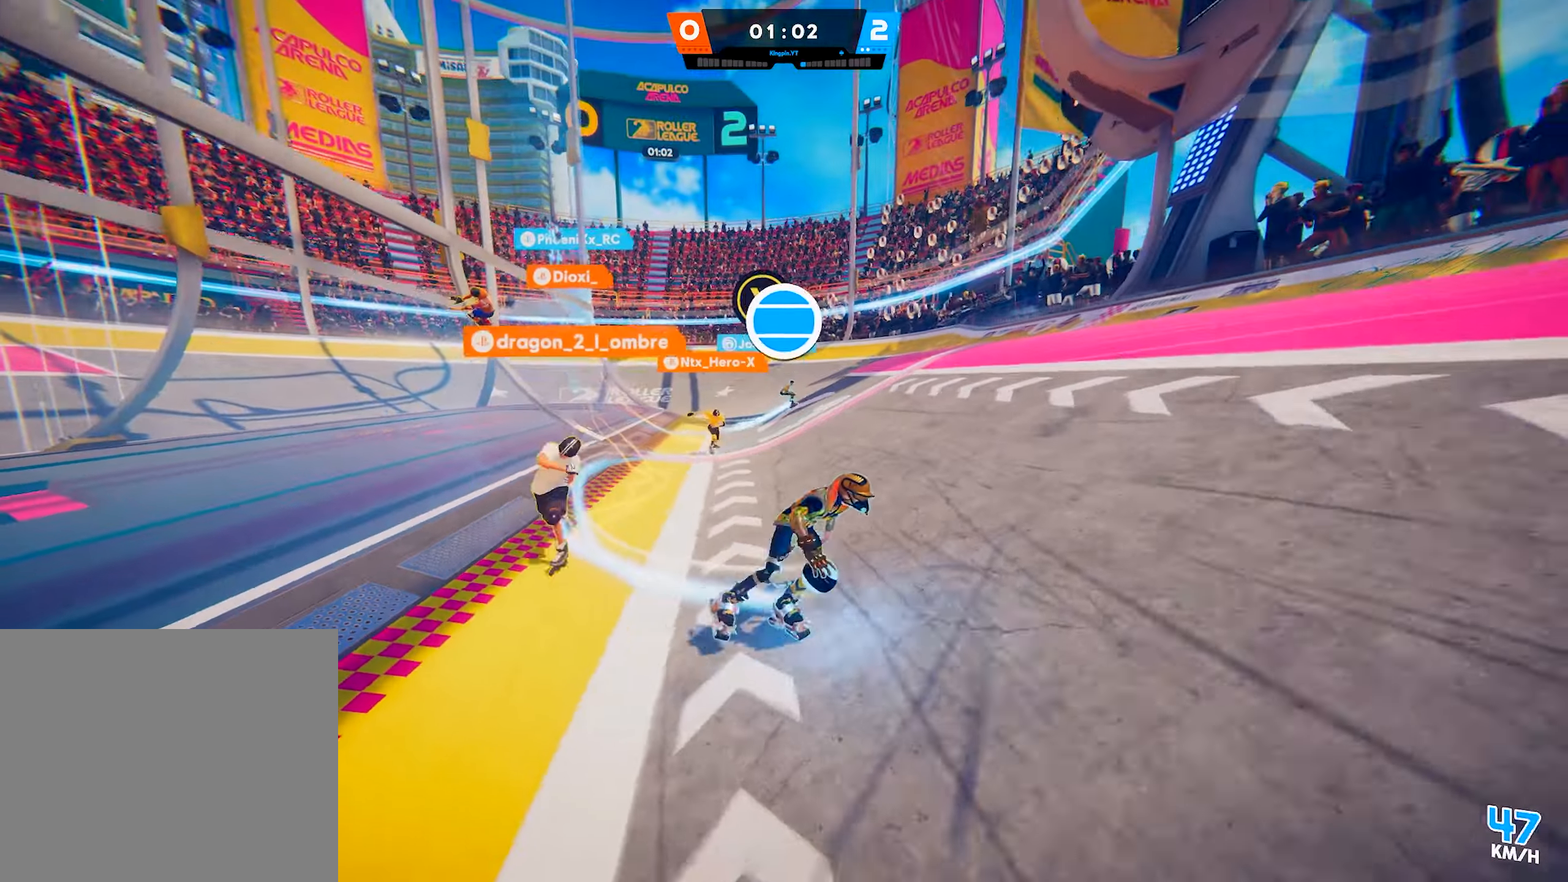
{"buttons": [], "left_stick": "up", "right_stick": "center", "events": [[50, "left_stick", "up-right"], [200, "left_stick", "up"], [383, "CROSS", "down"], [467, "CROSS", "up"]]}
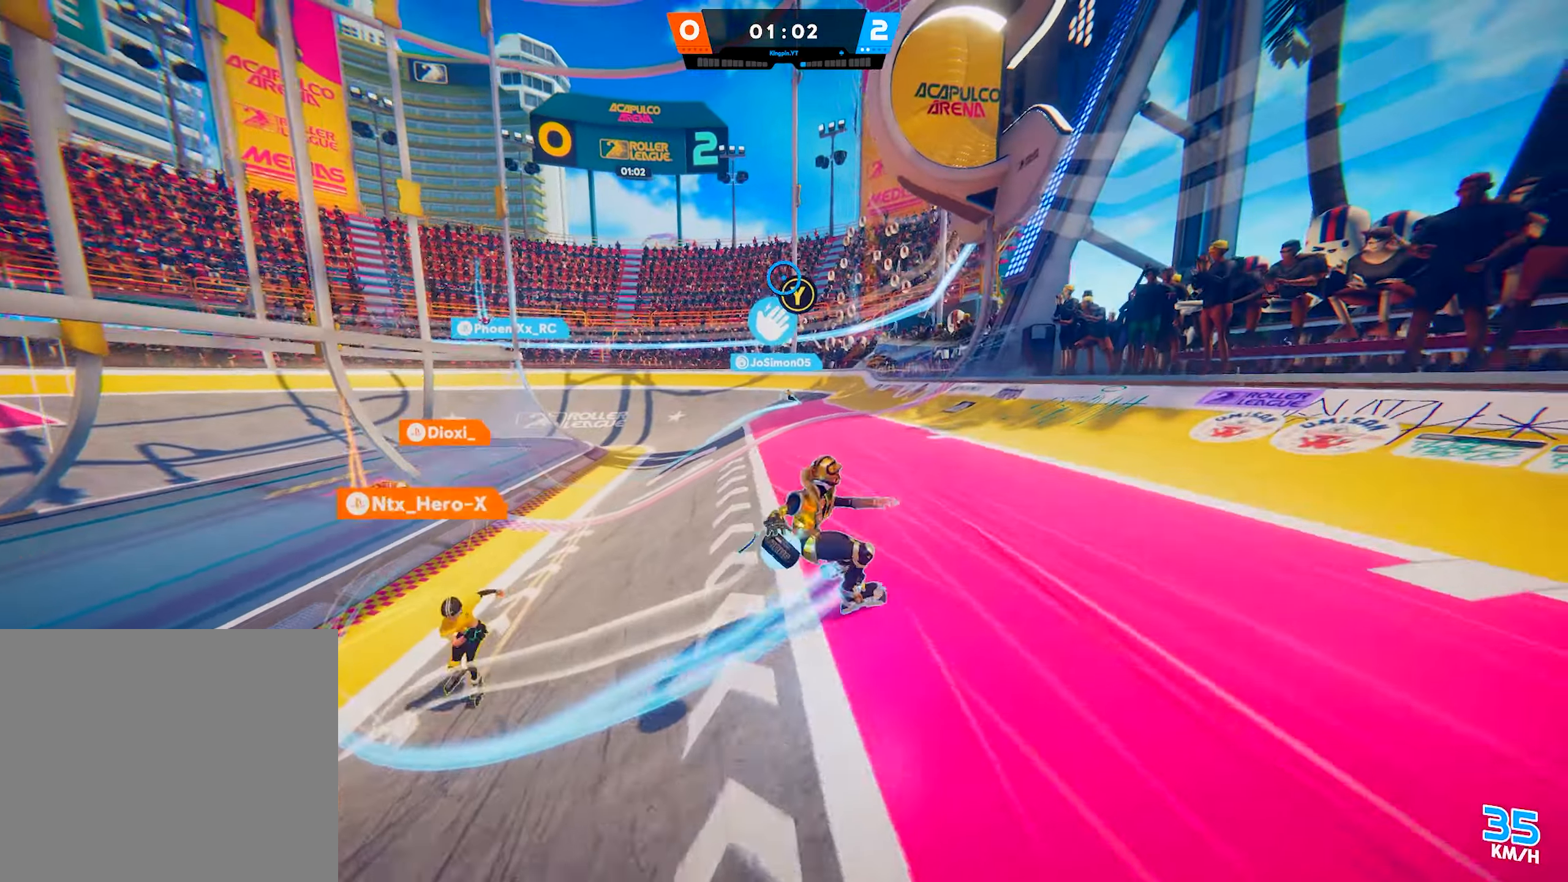
{"buttons": [], "left_stick": "up", "right_stick": "center", "events": [[33, "TRIANGLE", "down"], [133, "TRIANGLE", "up"], [250, "TRIANGLE", "down"], [333, "TRIANGLE", "up"], [417, "TRIANGLE", "down"], [500, "TRIANGLE", "up"]]}
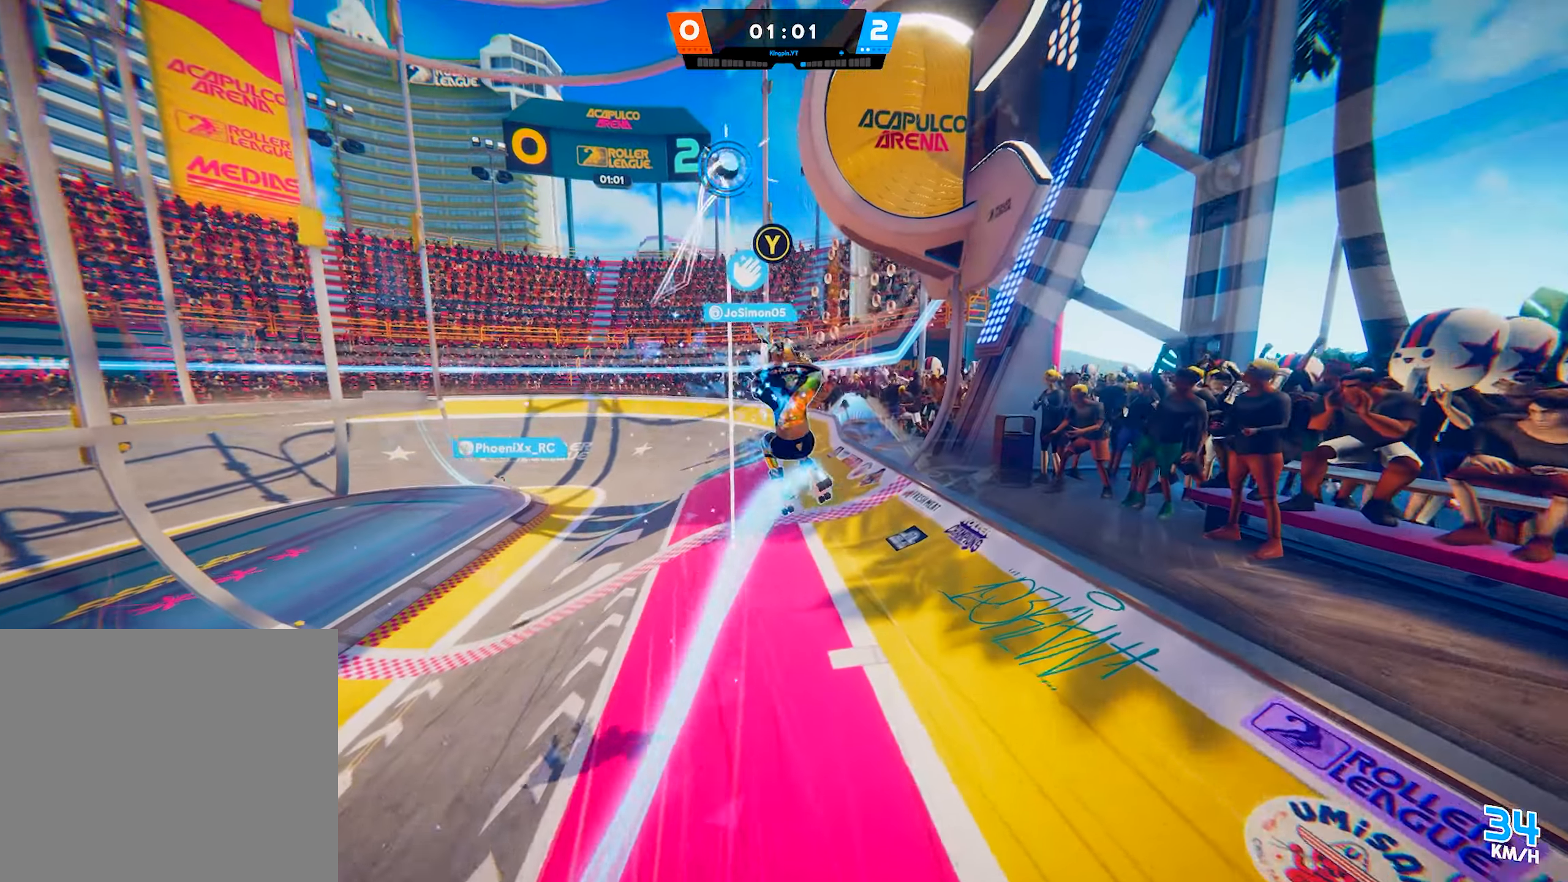
{"buttons": [], "left_stick": "up", "right_stick": "center", "events": [[317, "right_stick", "up"], [450, "right_stick", "center"]]}
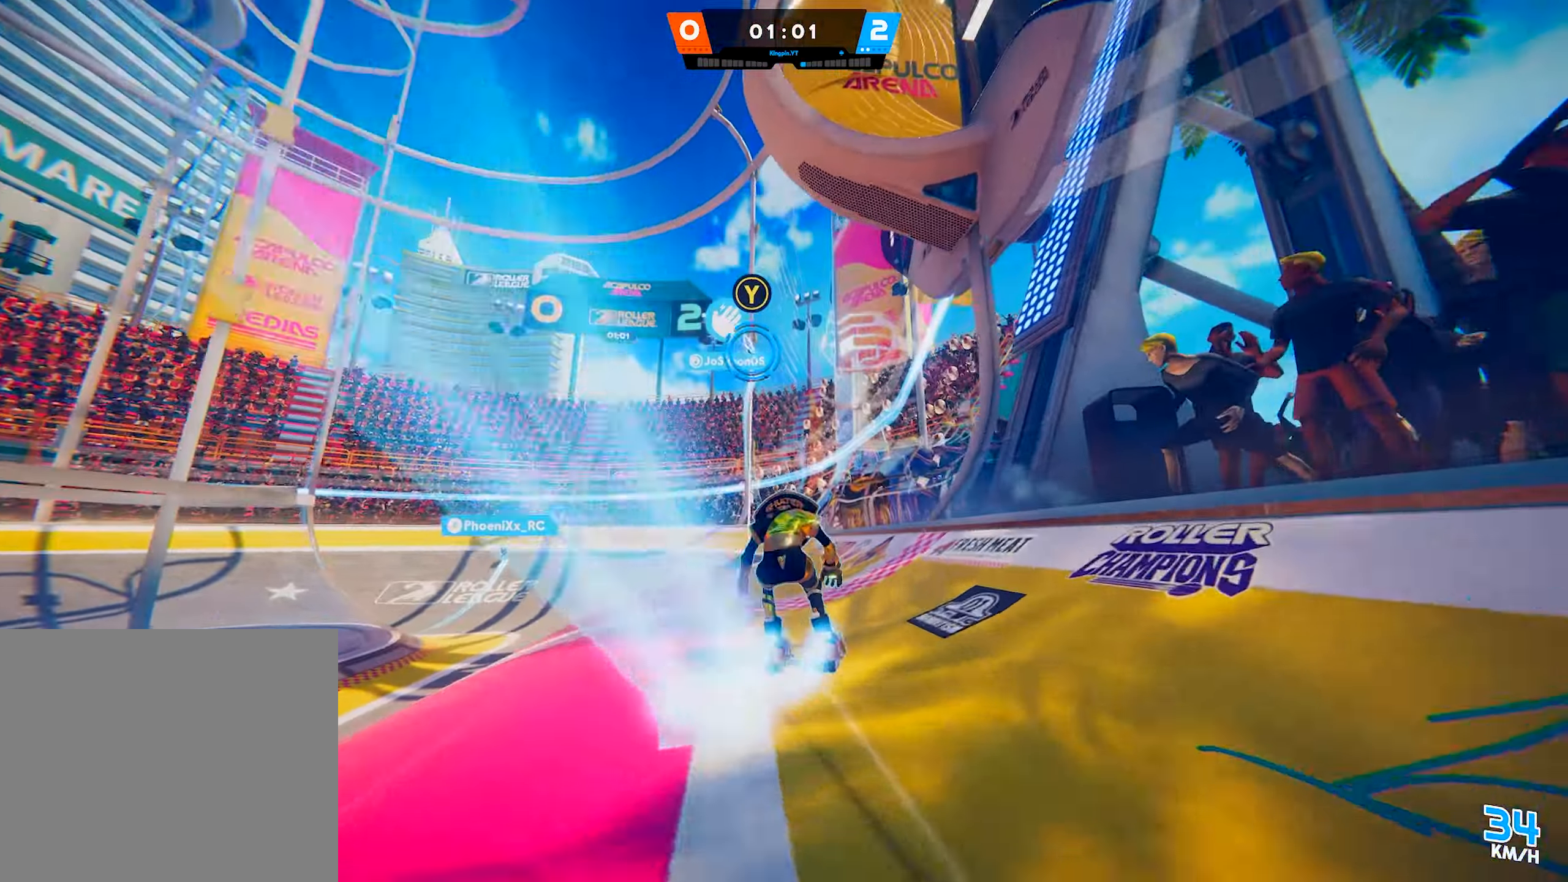
{"buttons": [], "left_stick": "up", "right_stick": "center", "events": []}
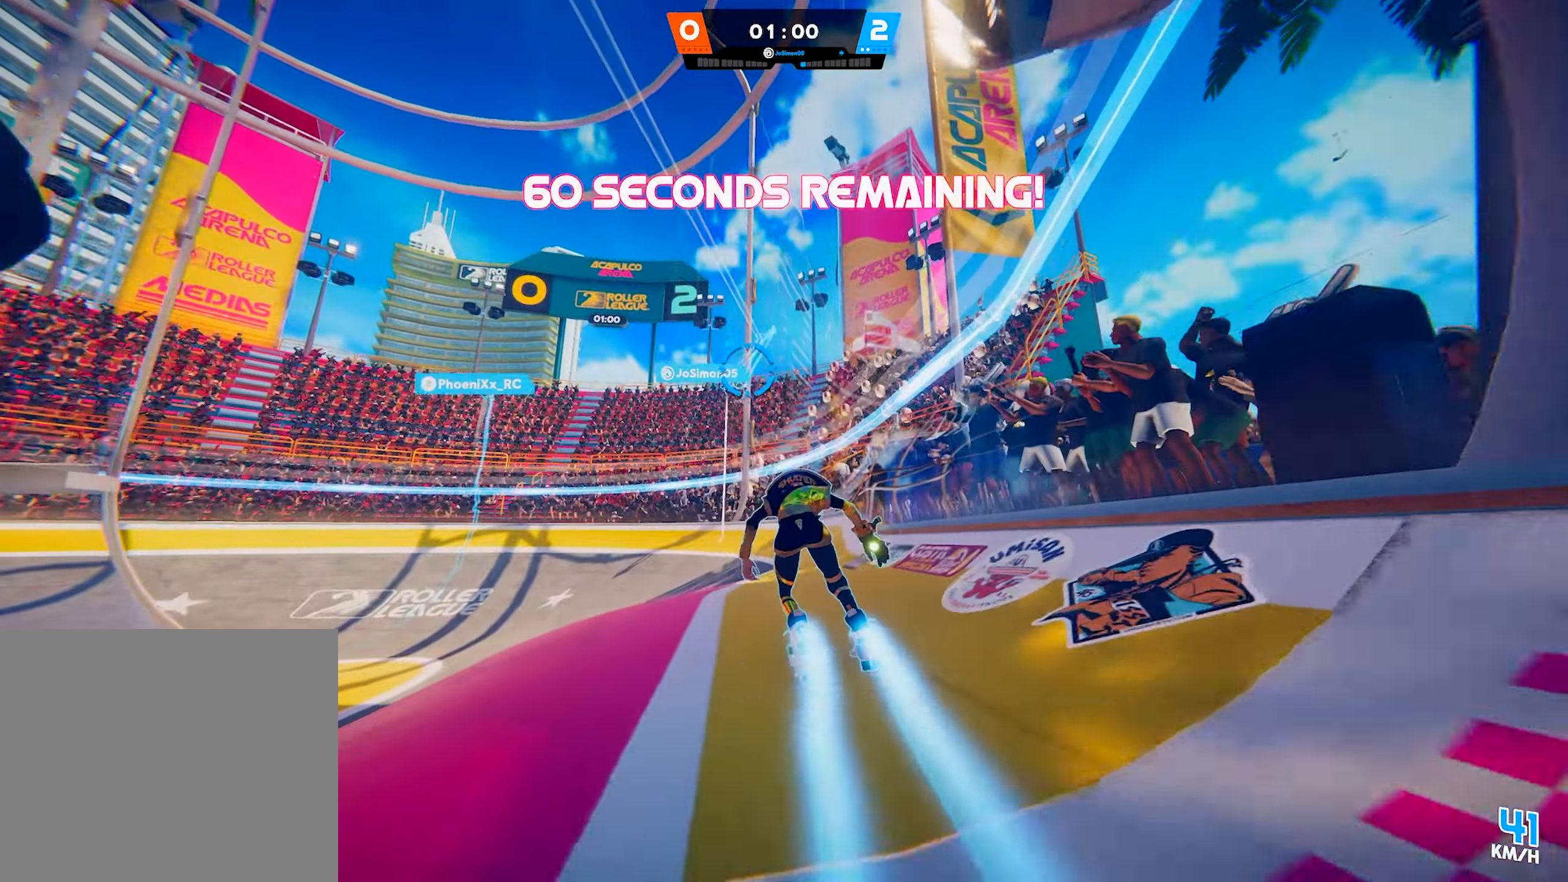
{"buttons": [], "left_stick": "right", "right_stick": "left", "events": [[67, "right_stick", "down-left"], [233, "left_stick", "up-right"], [350, "right_stick", "center"], [433, "left_stick", "right"], [433, "right_stick", "left"]]}
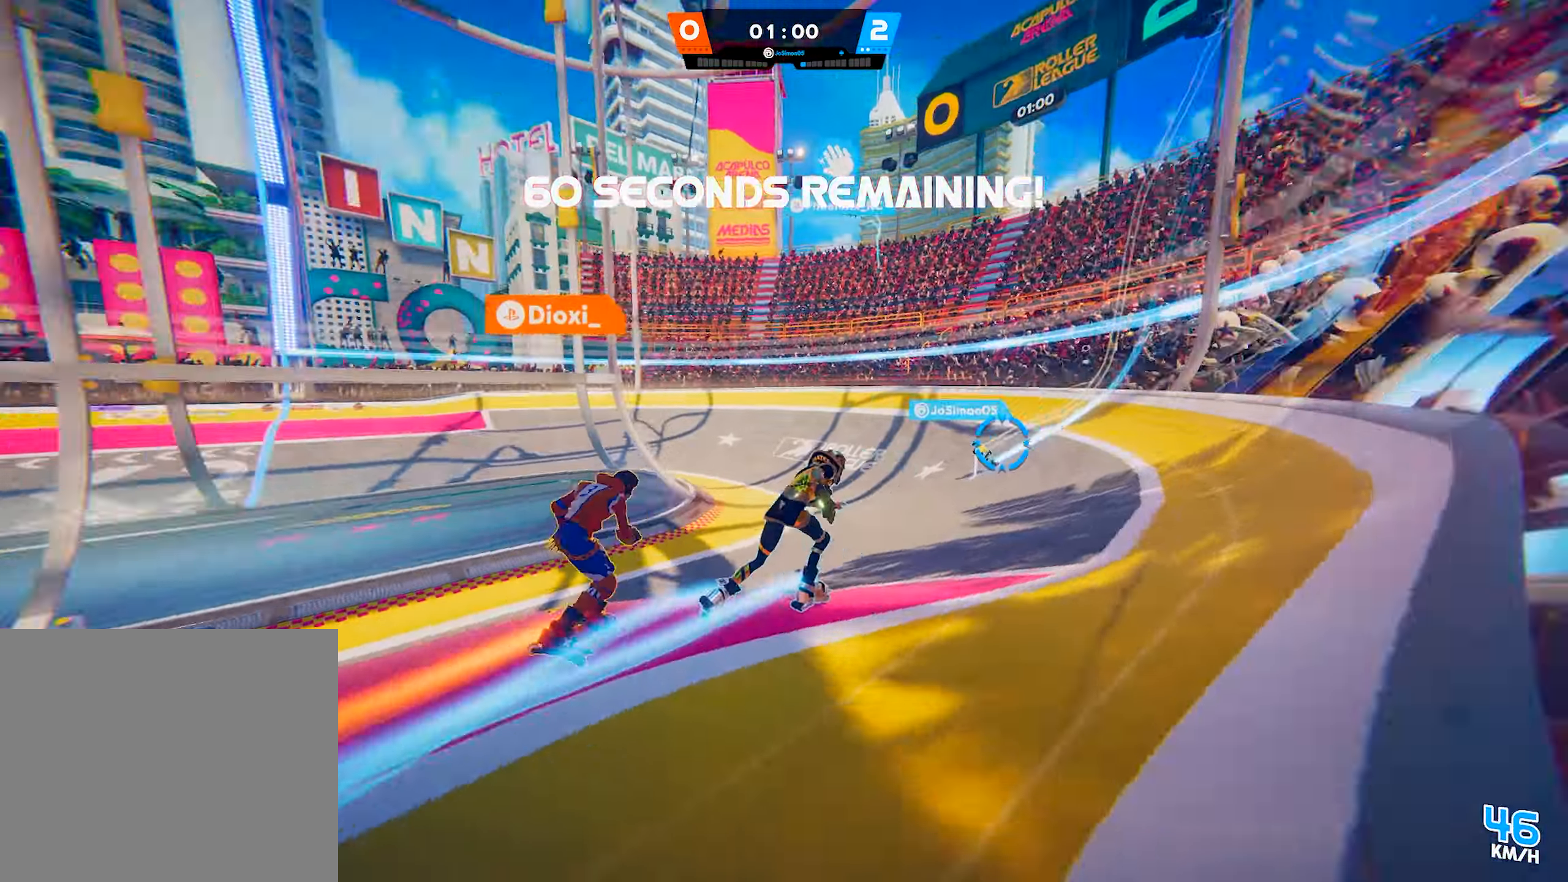
{"buttons": [], "left_stick": "down-left", "right_stick": "center", "events": [[17, "left_stick", "down-right"], [100, "right_stick", "center"], [117, "left_stick", "down"], [217, "right_stick", "down-left"], [283, "left_stick", "down-left"], [400, "right_stick", "center"]]}
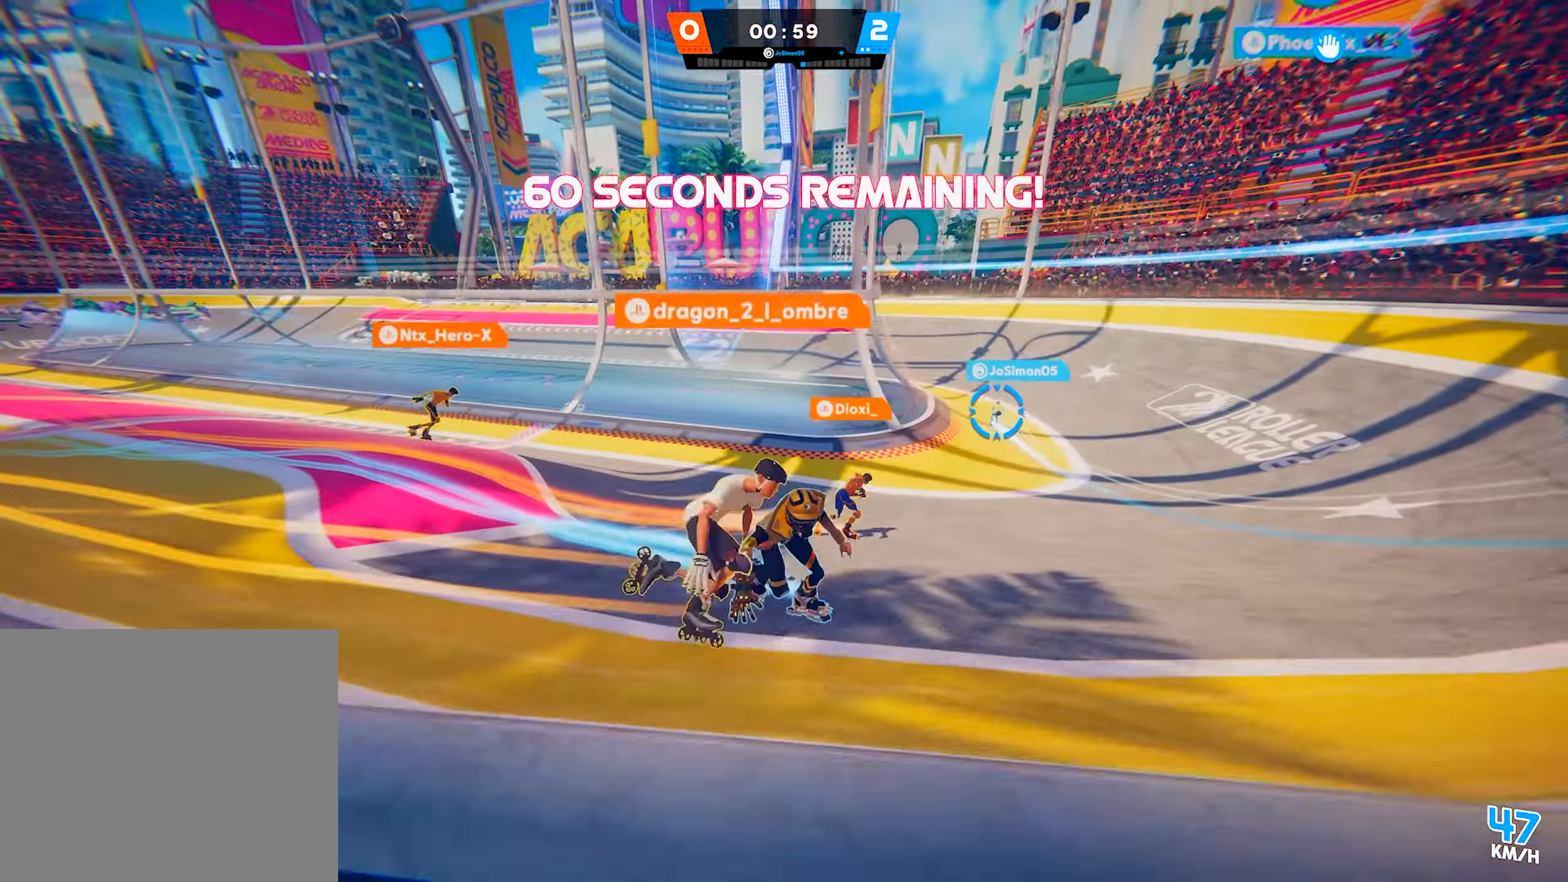
{"buttons": [], "left_stick": "up-left", "right_stick": "center", "events": [[33, "right_stick", "left"], [167, "left_stick", "up-left"], [167, "right_stick", "center"]]}
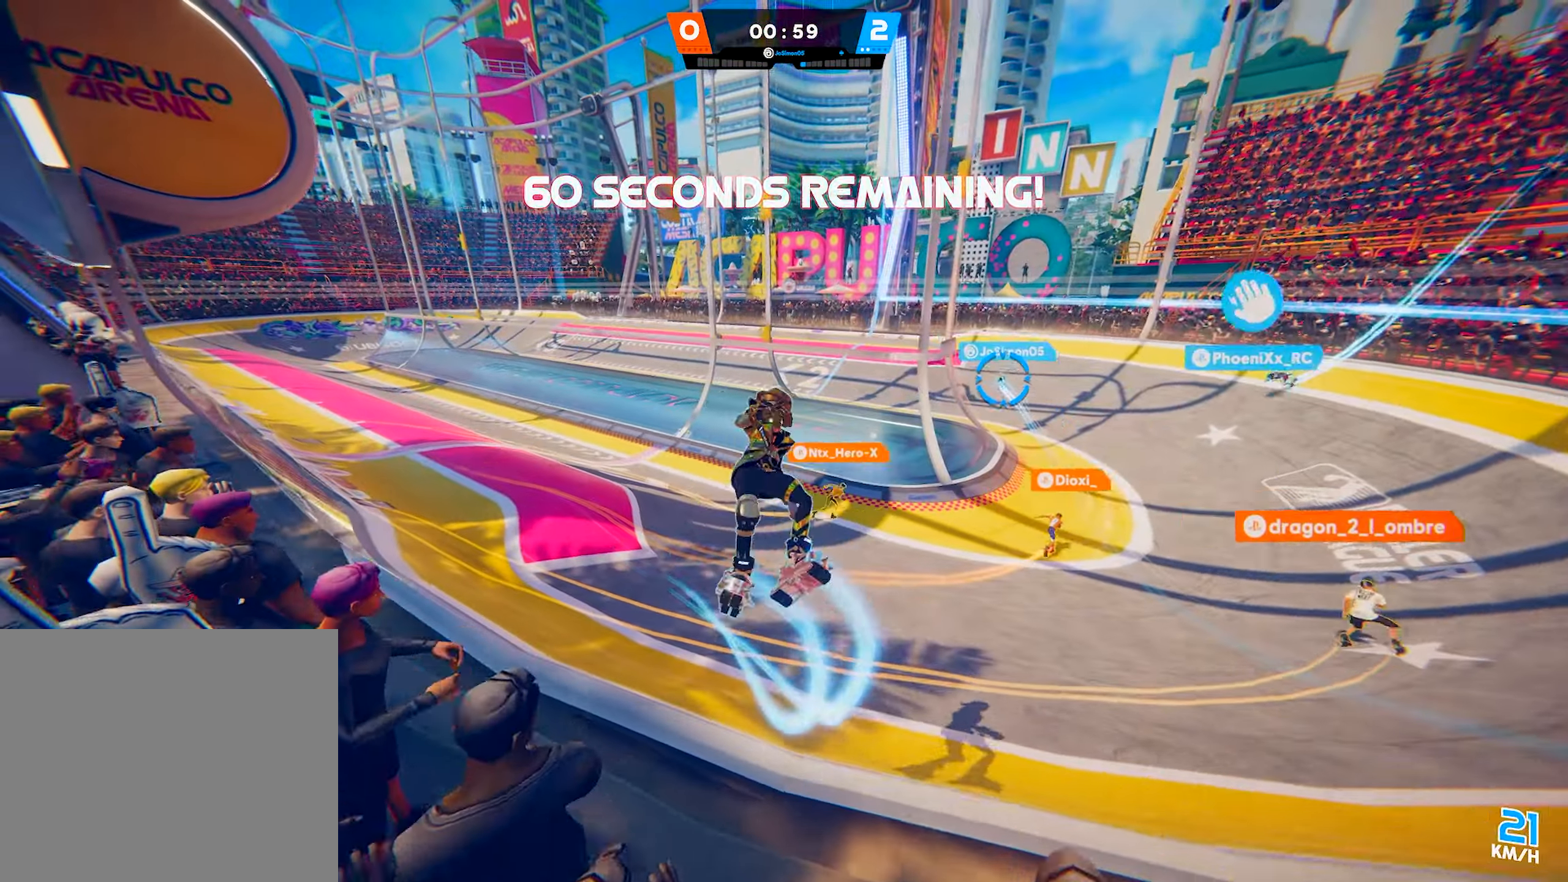
{"buttons": [], "left_stick": "up-left", "right_stick": "center", "events": [[300, "right_stick", "left"], [467, "right_stick", "center"]]}
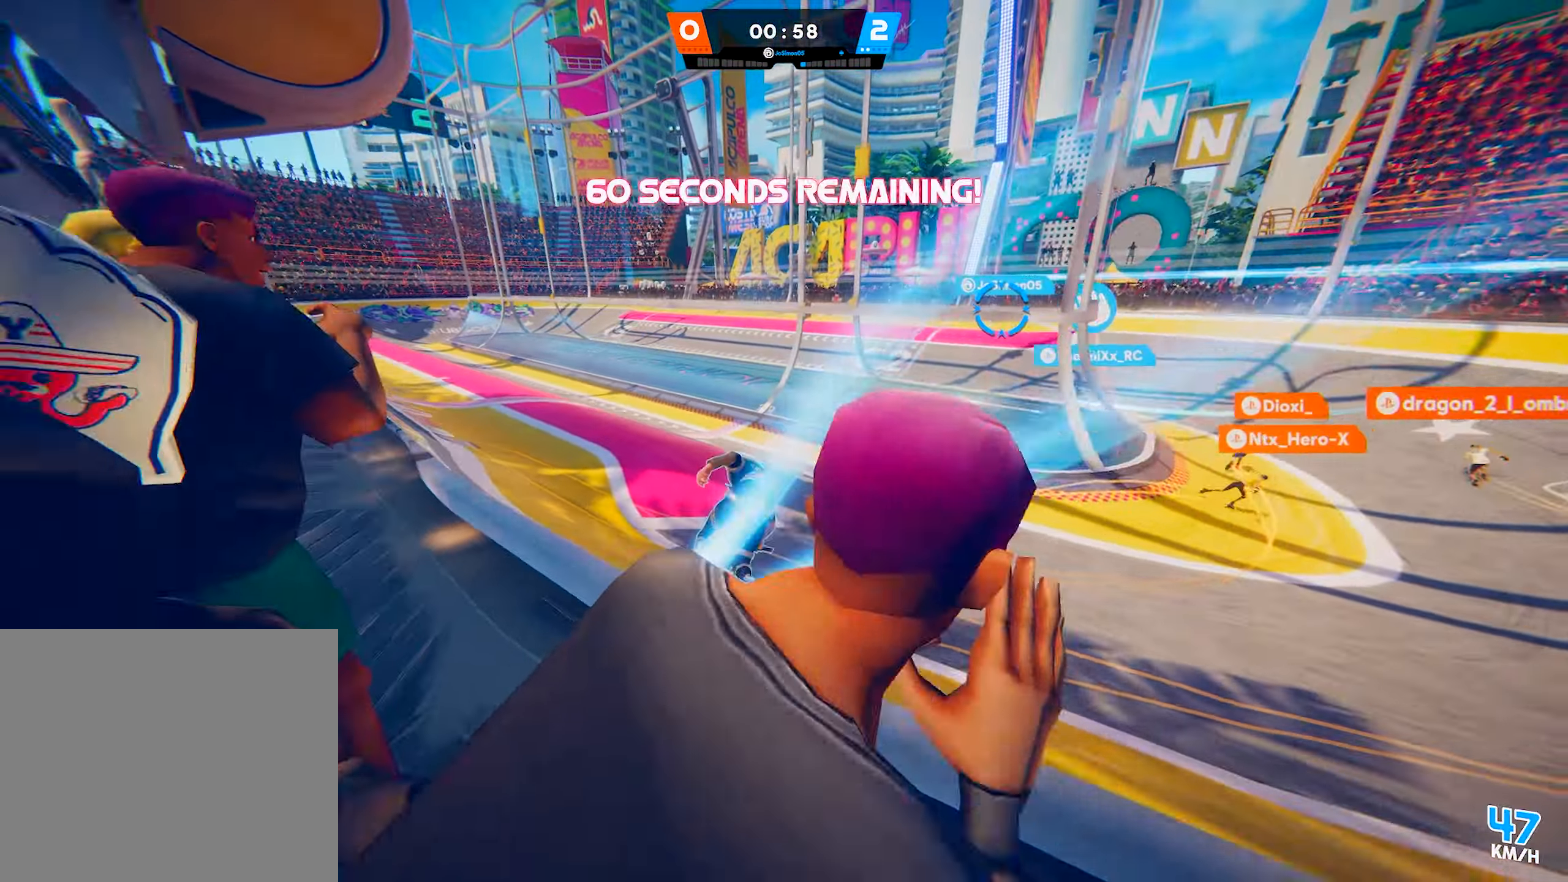
{"buttons": [], "left_stick": "up-left", "right_stick": "center", "events": []}
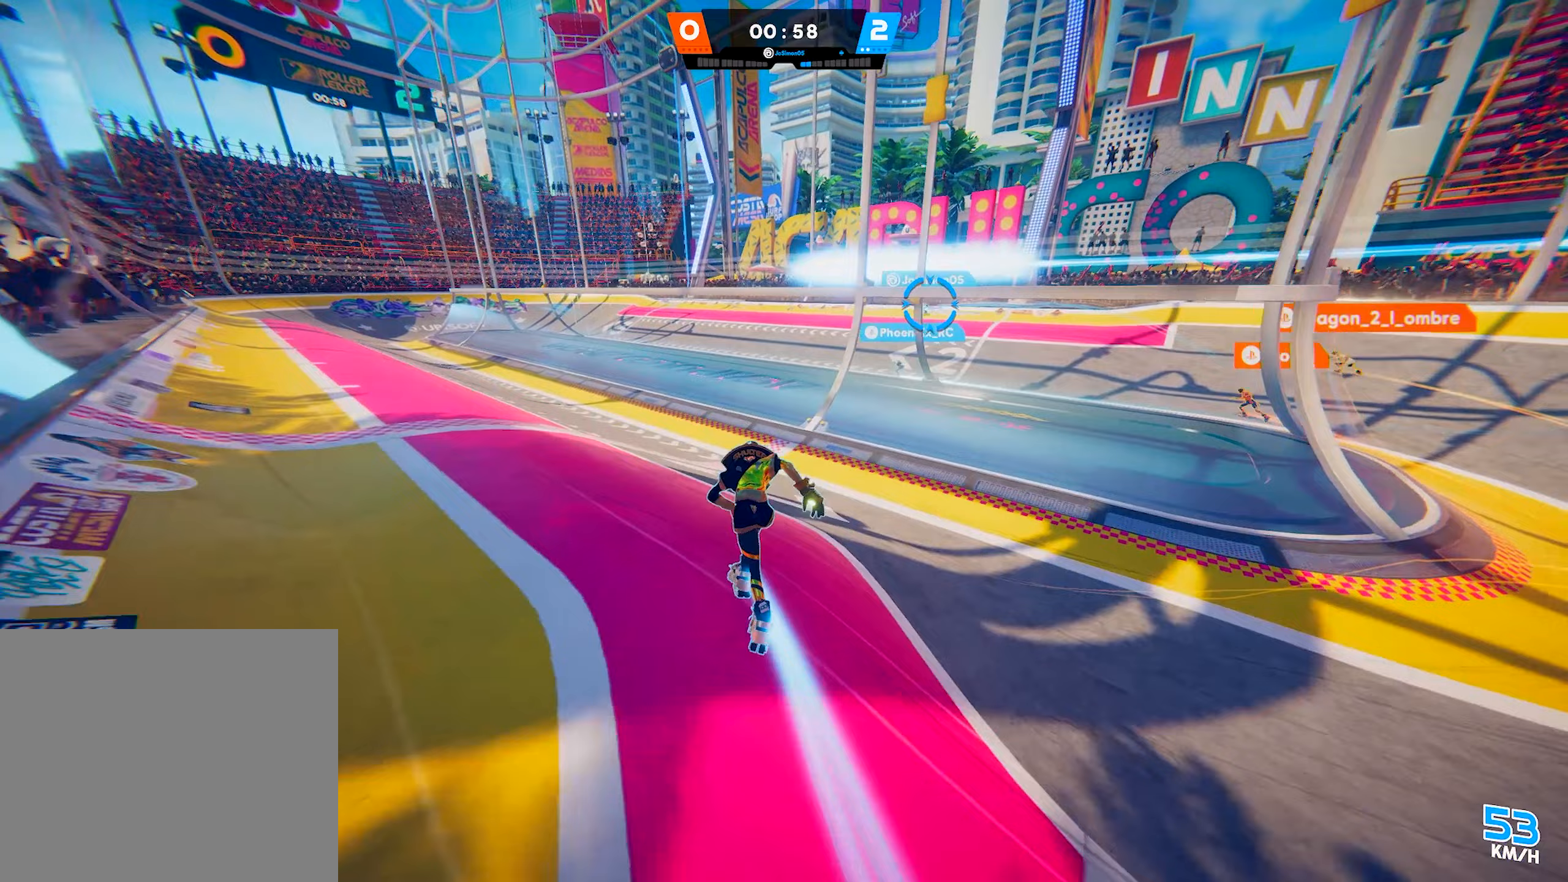
{"buttons": [], "left_stick": "left", "right_stick": "center", "events": [[200, "left_stick", "down-left"], [300, "left_stick", "left"]]}
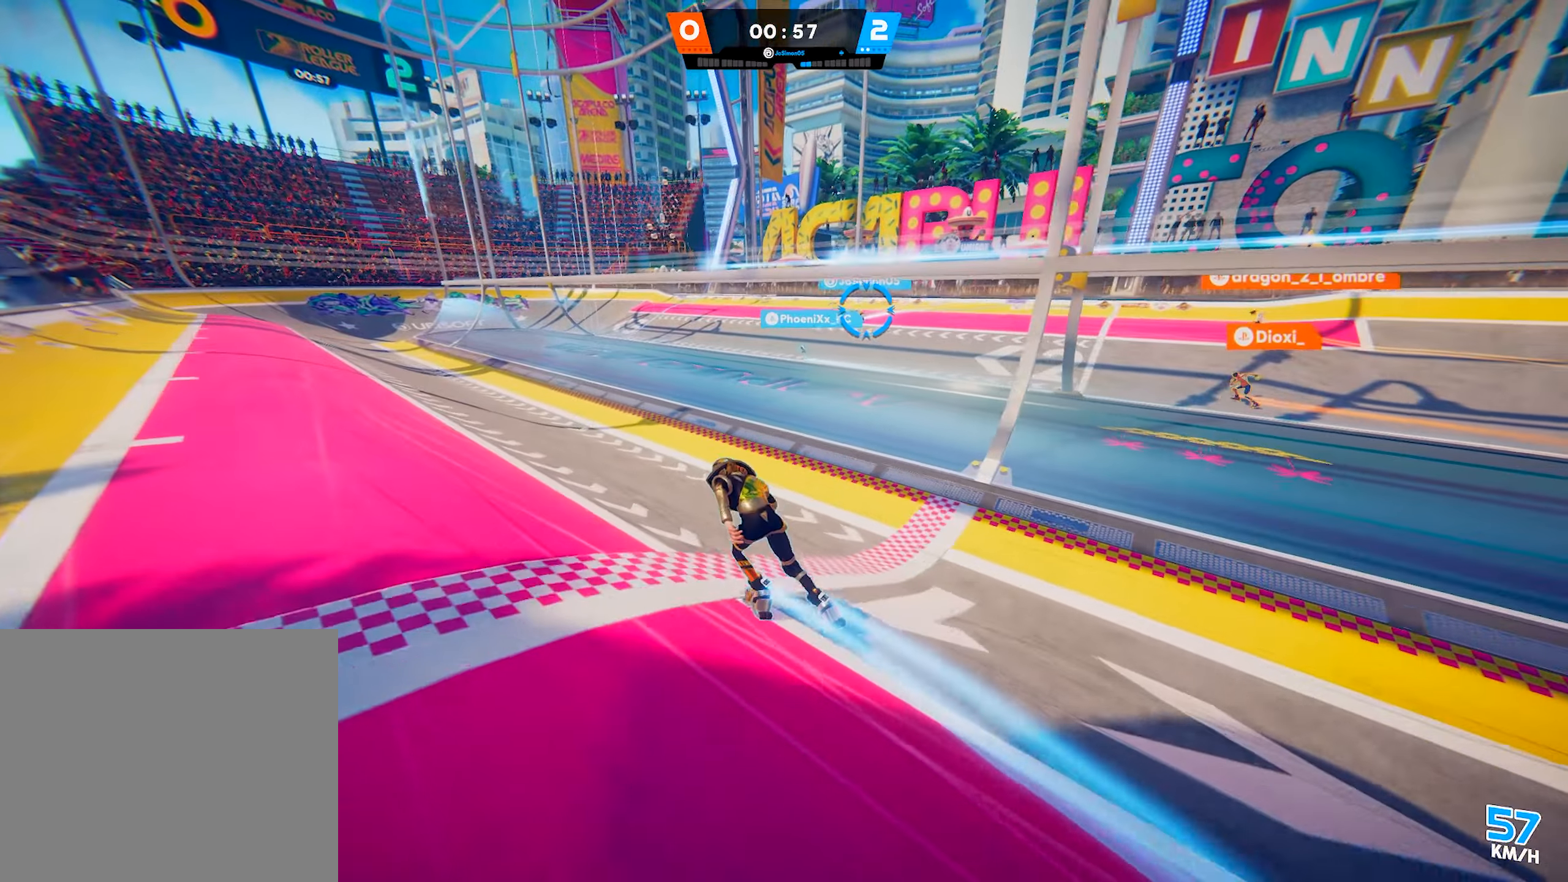
{"buttons": [], "left_stick": "left", "right_stick": "center", "events": [[17, "left_stick", "down-left"], [400, "left_stick", "left"]]}